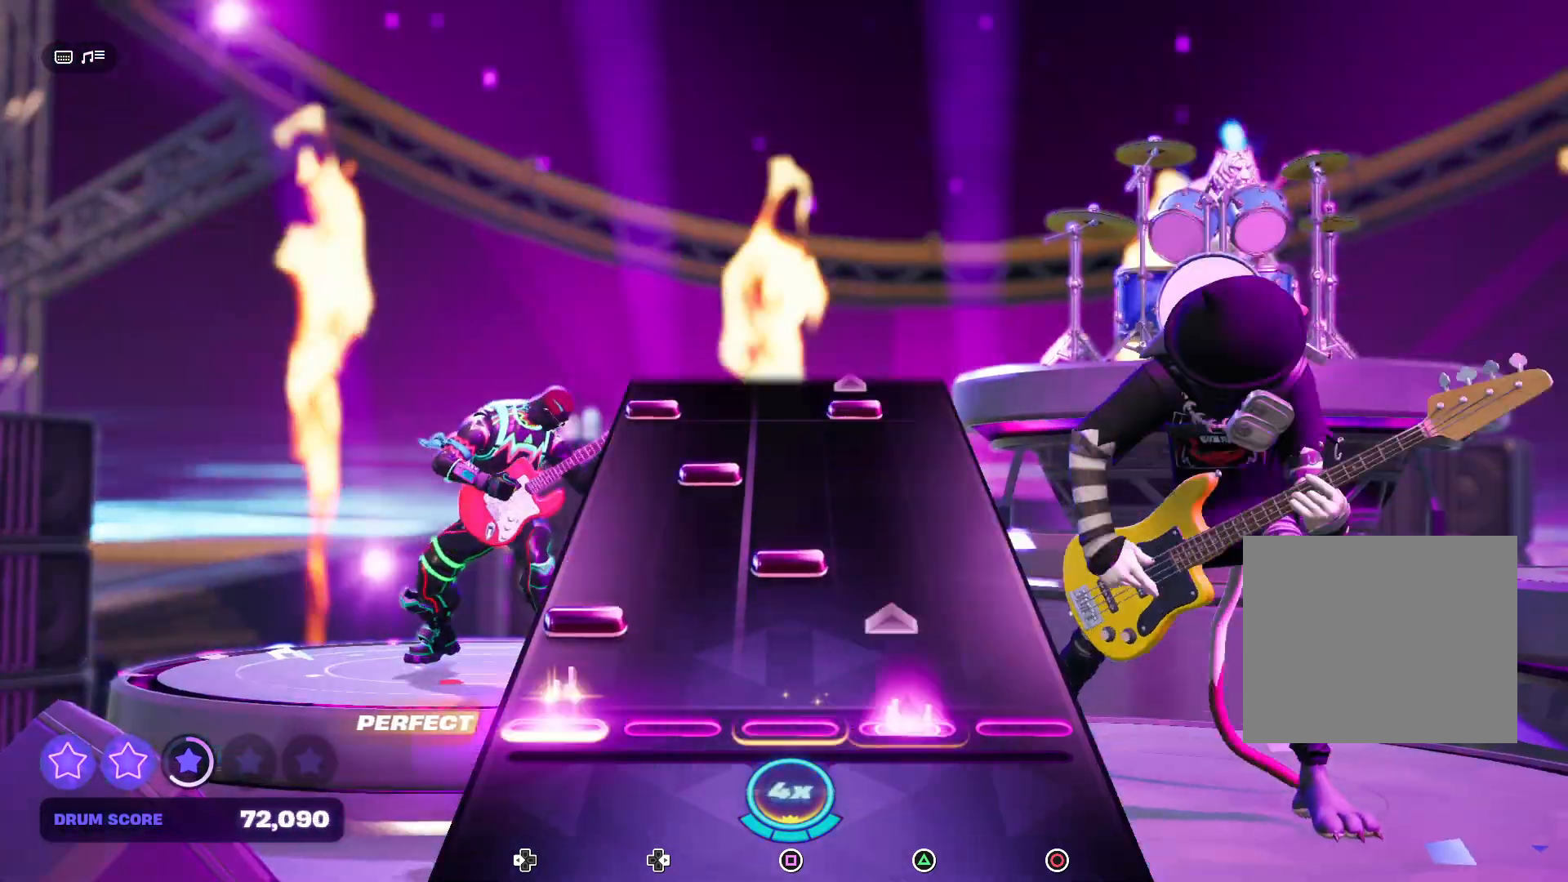
Gameplay with a controller (PlayStation layout); each line is a JSON object with the inputs held at the frame after it. "events" lists button and stick changes between this image and that frame as [ms after this image, input, new state], when the widget could be followed in between. Not read: left_stick right_stick.
{"buttons": ["DPAD_RIGHT"], "events": [[33, "DPAD_LEFT", "up"], [100, "DPAD_LEFT", "down"], [100, "TRIANGLE", "up"], [233, "DPAD_LEFT", "up"], [233, "SQUARE", "down"], [367, "SQUARE", "up"], [433, "DPAD_RIGHT", "down"]]}
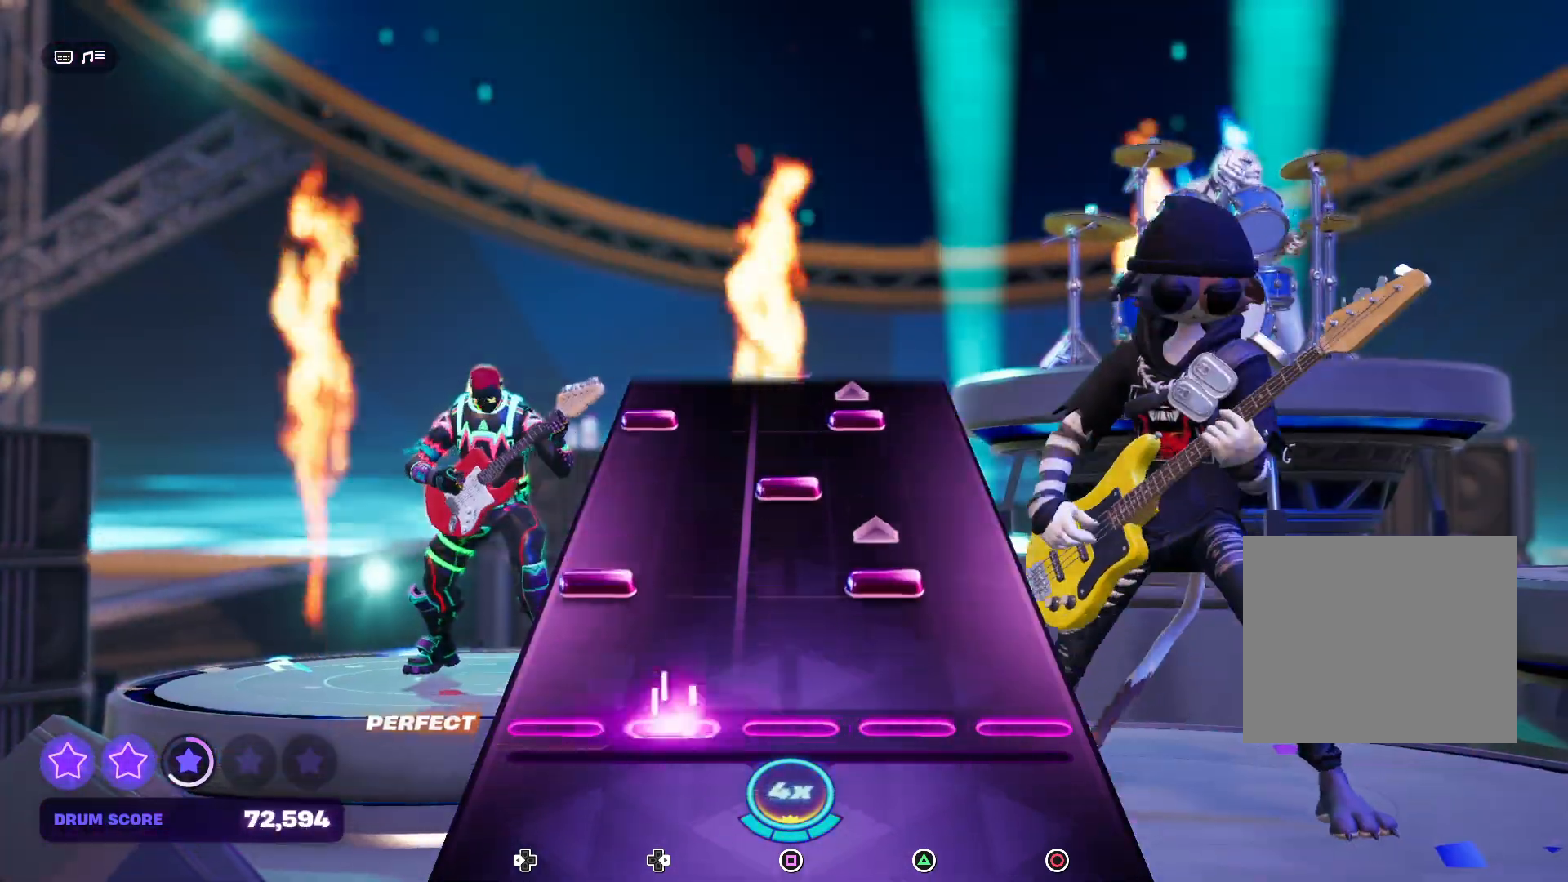
{"buttons": ["SQUARE"], "events": [[33, "DPAD_RIGHT", "up"], [200, "DPAD_LEFT", "down"], [200, "TRIANGLE", "down"], [300, "DPAD_LEFT", "up"], [300, "TRIANGLE", "up"], [400, "SQUARE", "down"]]}
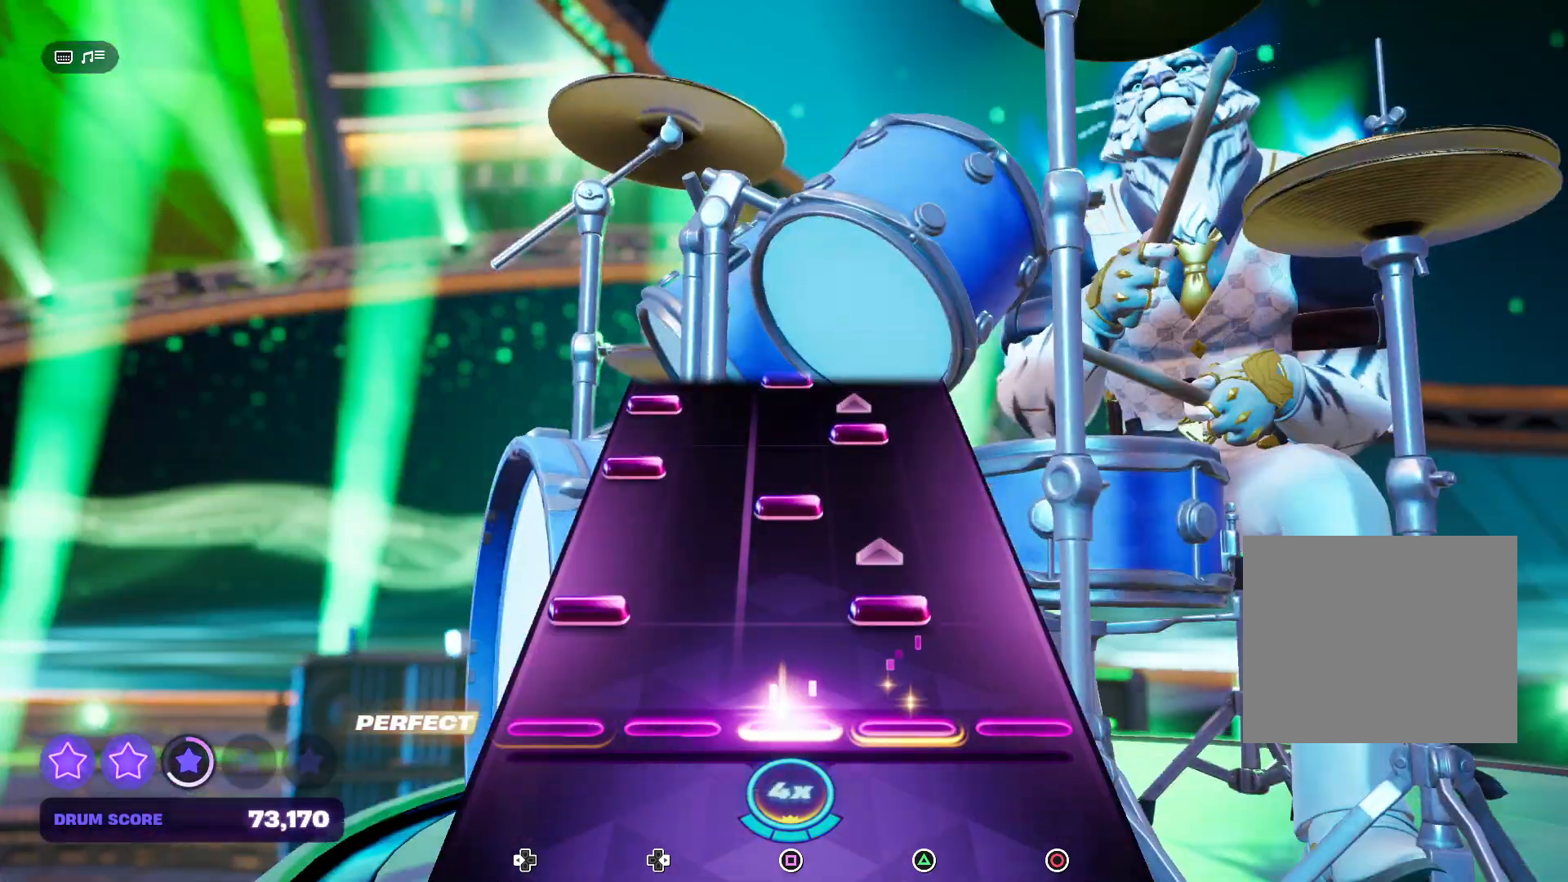
{"buttons": ["DPAD_LEFT"], "events": [[33, "SQUARE", "up"], [100, "DPAD_LEFT", "down"], [100, "TRIANGLE", "down"], [233, "DPAD_LEFT", "up"], [233, "TRIANGLE", "up"], [367, "SQUARE", "down"], [433, "DPAD_LEFT", "down"], [500, "SQUARE", "up"]]}
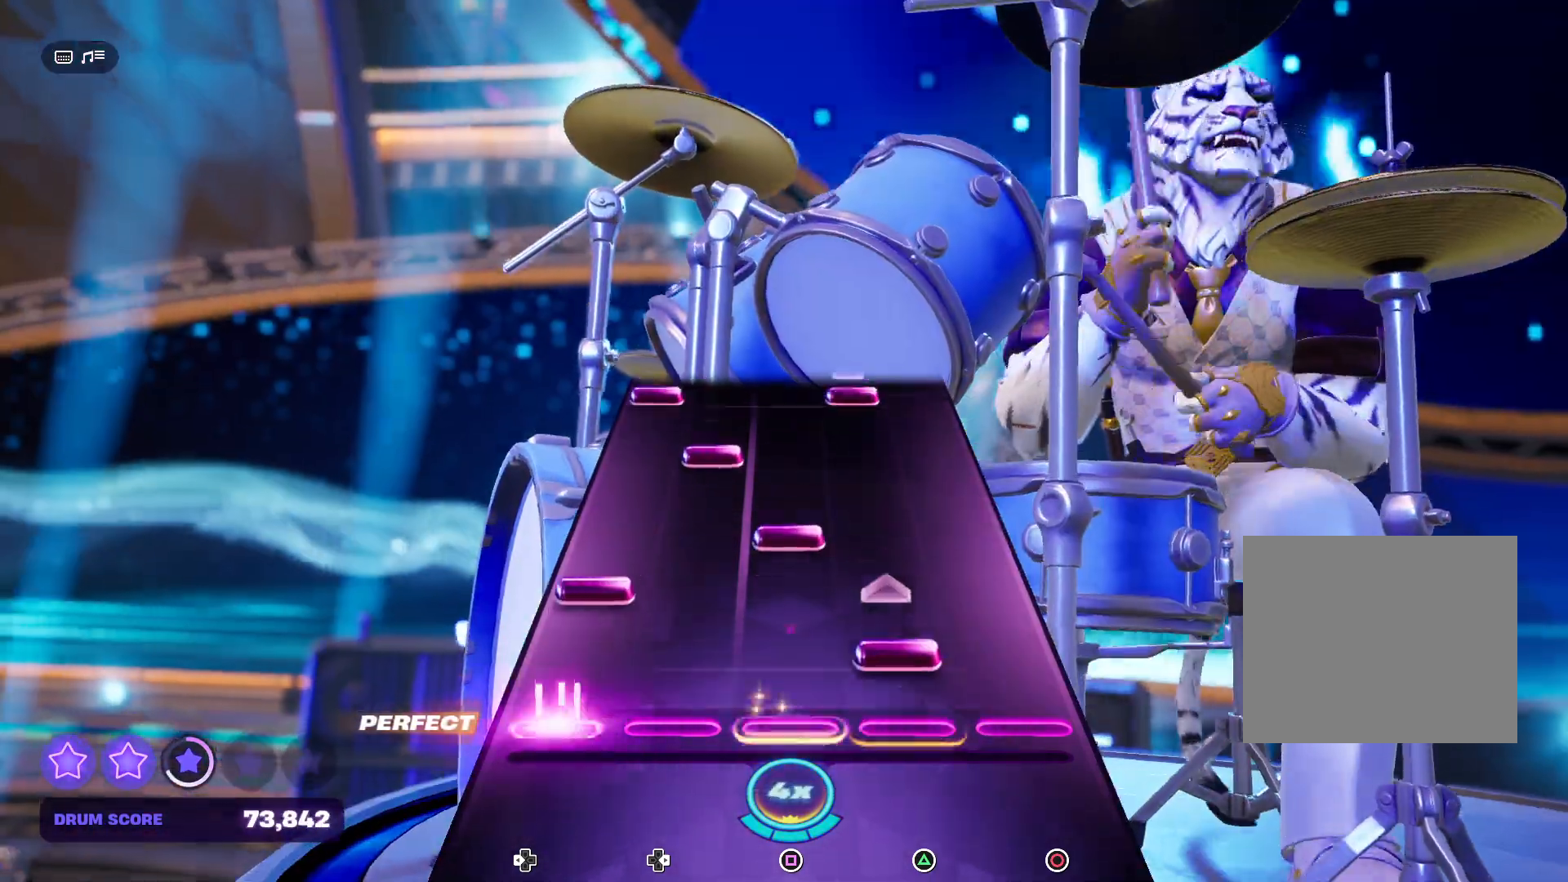
{"buttons": ["DPAD_RIGHT"], "events": [[67, "DPAD_LEFT", "up"], [67, "TRIANGLE", "down"], [167, "DPAD_LEFT", "down"], [167, "TRIANGLE", "up"], [300, "DPAD_LEFT", "up"], [300, "SQUARE", "down"], [400, "SQUARE", "up"], [467, "DPAD_RIGHT", "down"]]}
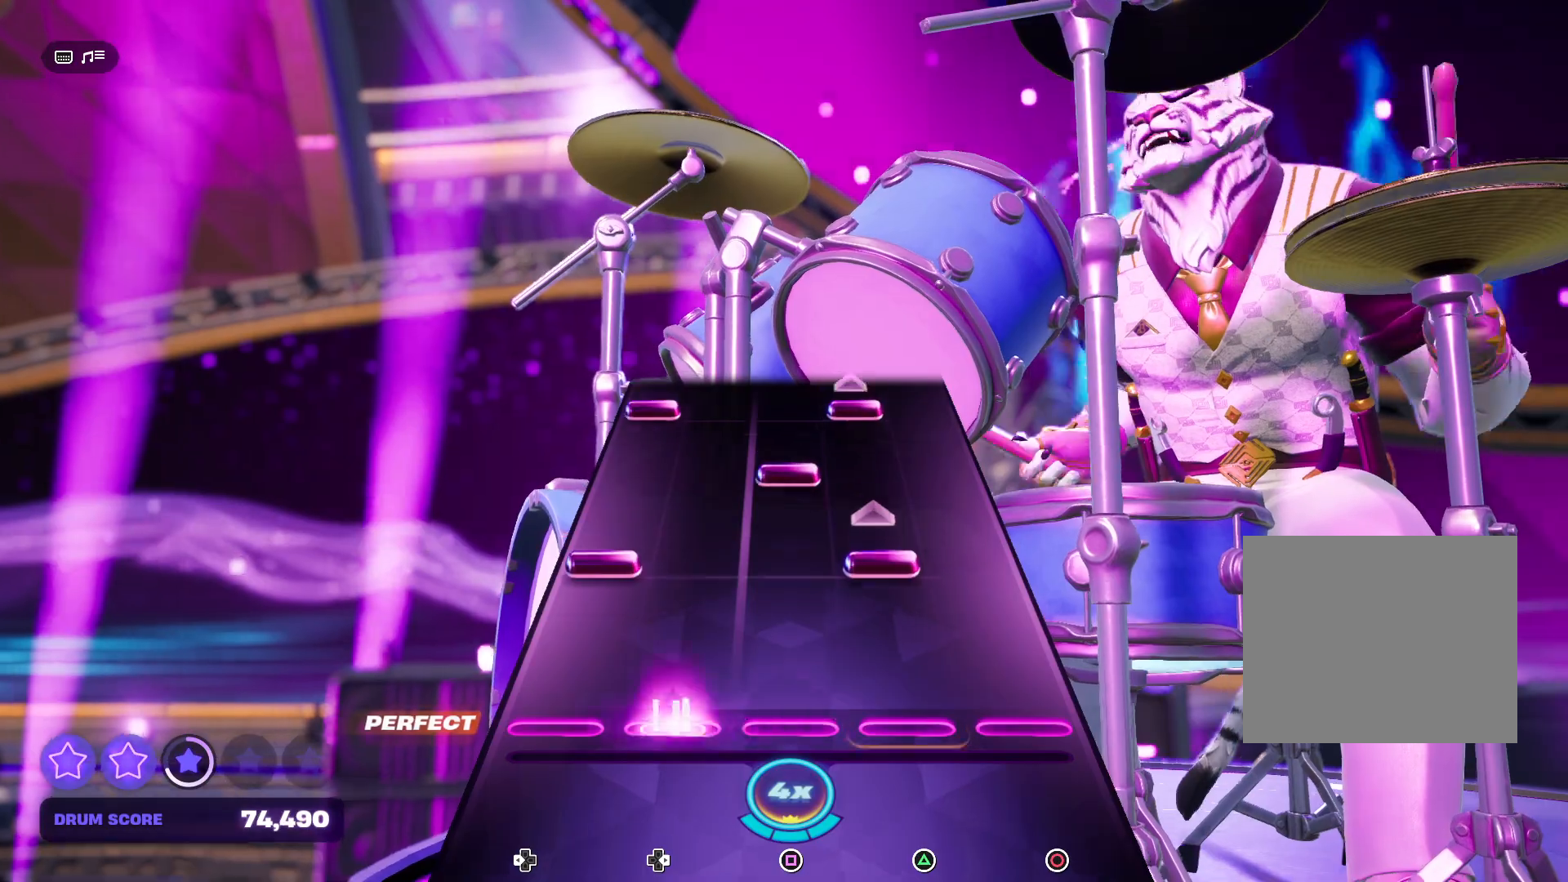
{"buttons": ["SQUARE"], "events": [[133, "DPAD_RIGHT", "up"], [267, "DPAD_LEFT", "down"], [267, "TRIANGLE", "down"], [400, "DPAD_LEFT", "up"], [400, "TRIANGLE", "up"], [467, "SQUARE", "down"]]}
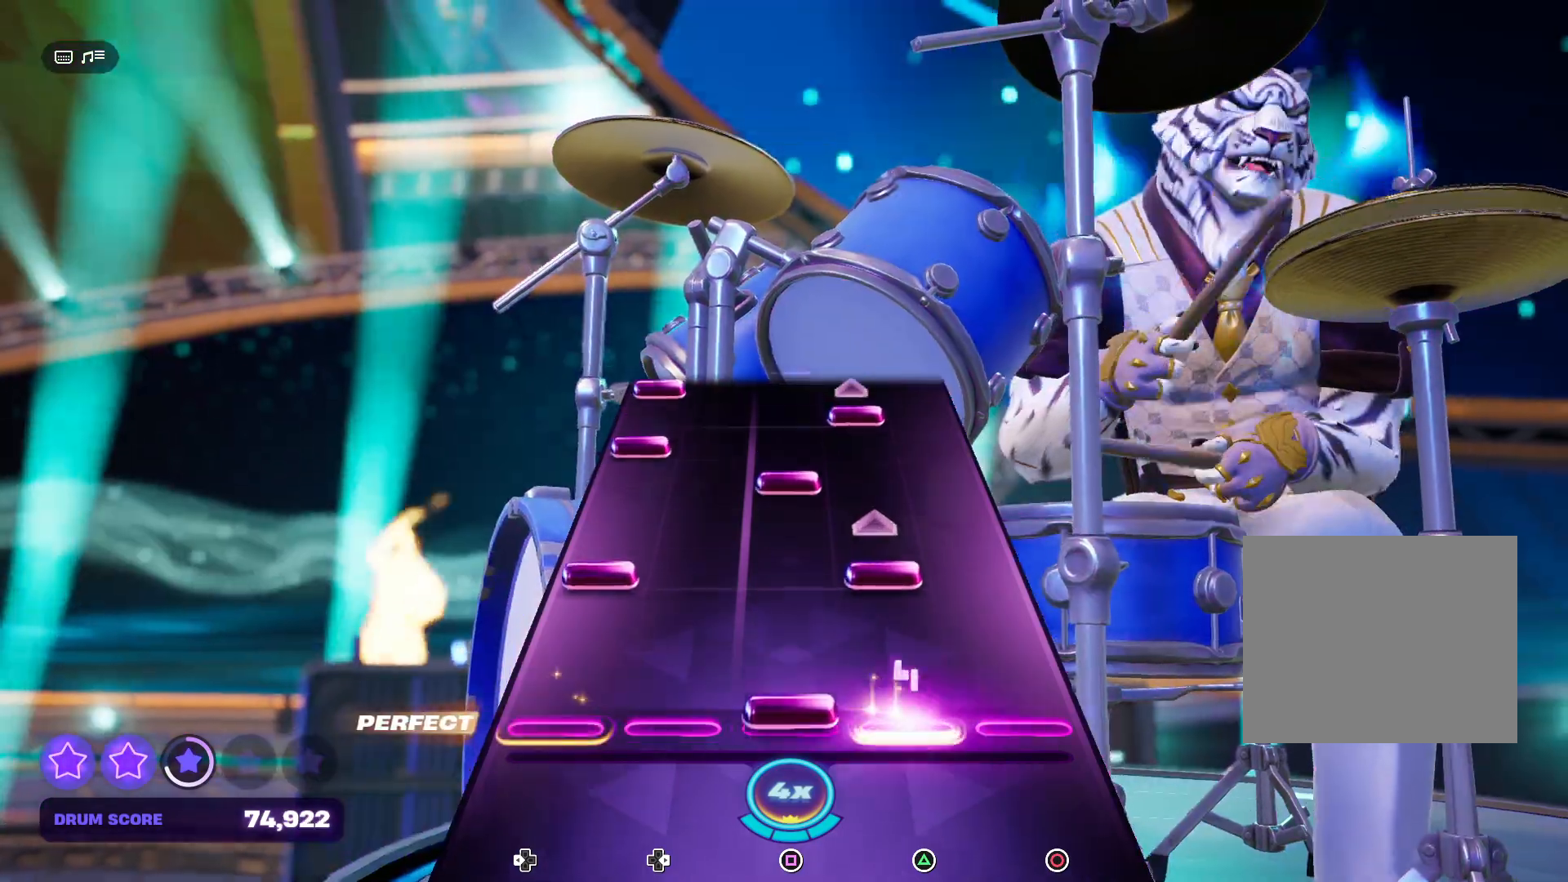
{"buttons": ["SQUARE"], "events": [[133, "DPAD_LEFT", "down"], [133, "SQUARE", "up"], [200, "TRIANGLE", "down"], [267, "DPAD_LEFT", "up"], [333, "TRIANGLE", "up"], [400, "SQUARE", "down"]]}
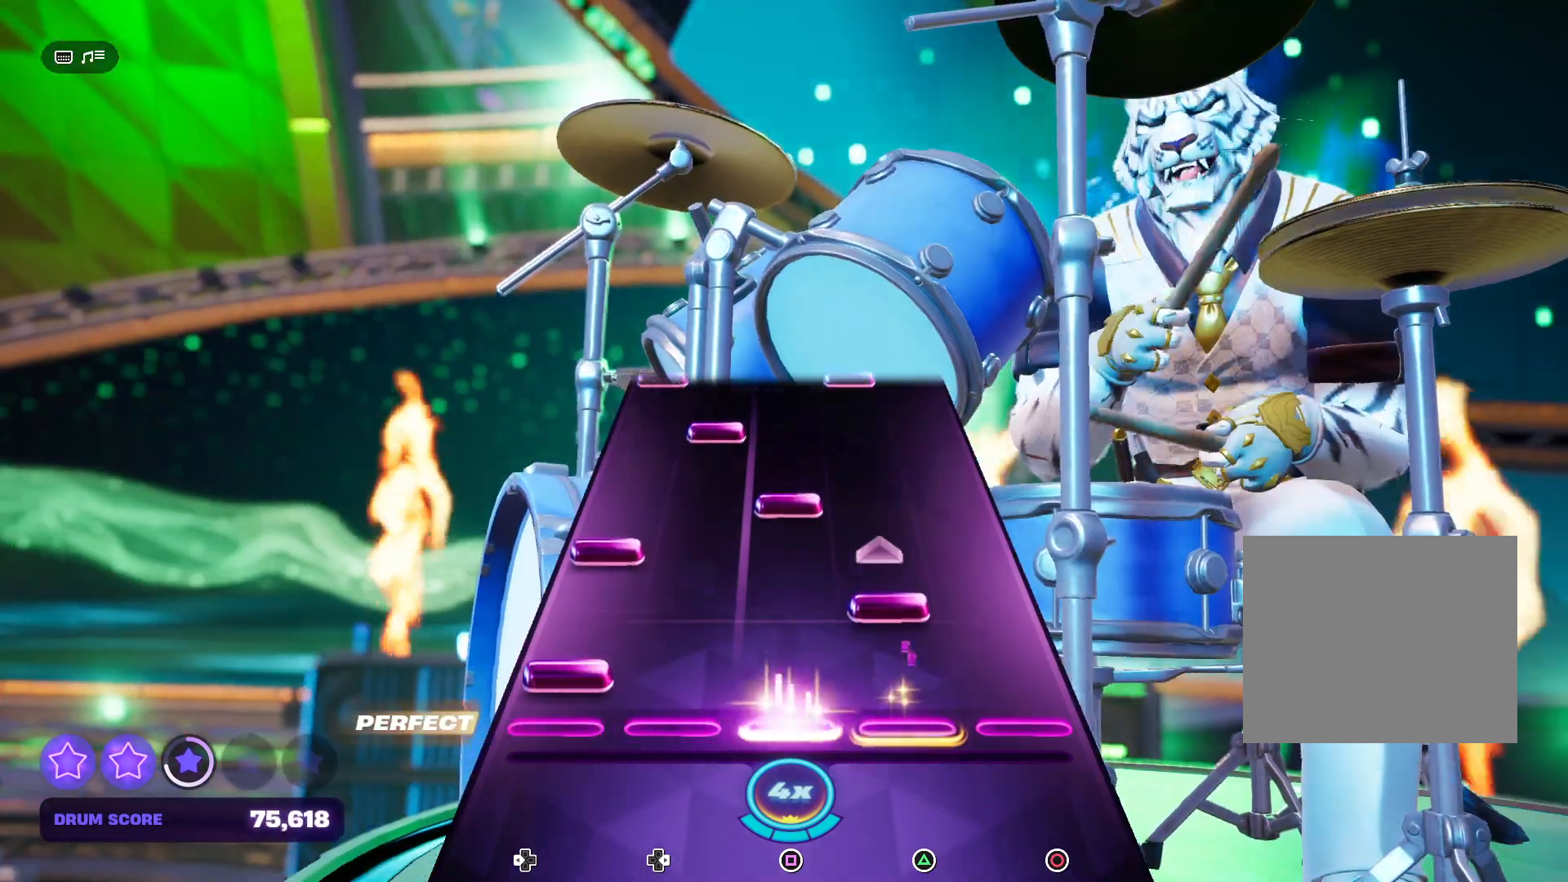
{"buttons": [], "events": [[33, "DPAD_LEFT", "down"], [33, "SQUARE", "up"], [100, "TRIANGLE", "down"], [133, "DPAD_LEFT", "up"], [233, "DPAD_LEFT", "down"], [233, "TRIANGLE", "up"], [367, "DPAD_LEFT", "up"], [367, "SQUARE", "down"], [467, "SQUARE", "up"]]}
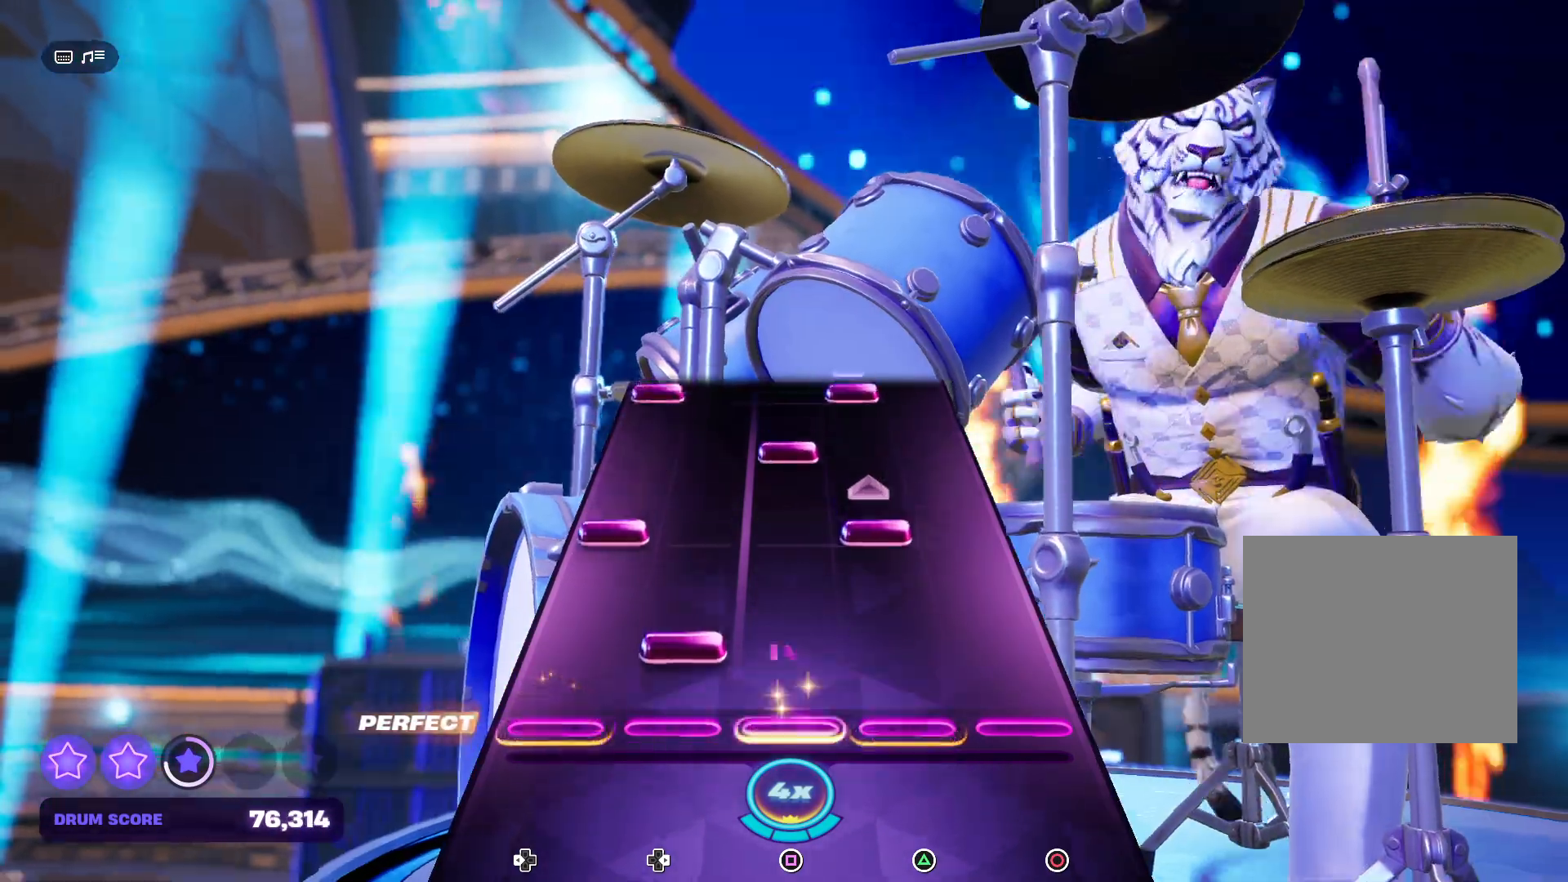
{"buttons": ["SQUARE"], "events": [[67, "DPAD_RIGHT", "down"], [200, "DPAD_RIGHT", "up"], [267, "DPAD_LEFT", "down"], [333, "TRIANGLE", "down"], [400, "TRIANGLE", "up"], [433, "DPAD_LEFT", "up"], [500, "SQUARE", "down"]]}
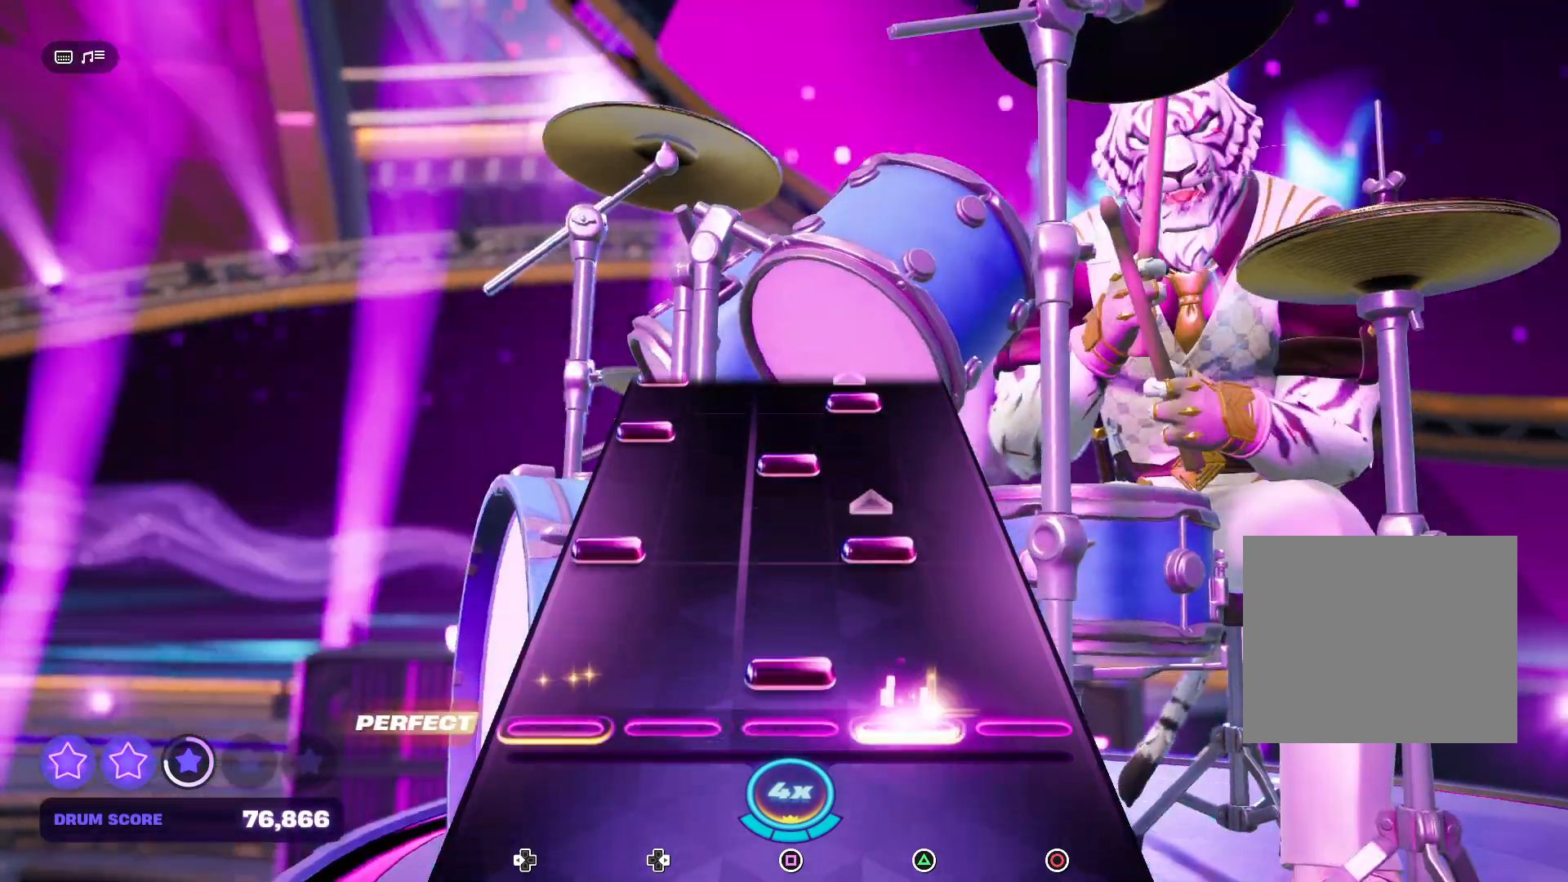
{"buttons": ["SQUARE"], "events": [[167, "SQUARE", "up"], [233, "DPAD_LEFT", "down"], [233, "TRIANGLE", "down"], [367, "DPAD_LEFT", "up"], [367, "TRIANGLE", "up"], [433, "SQUARE", "down"]]}
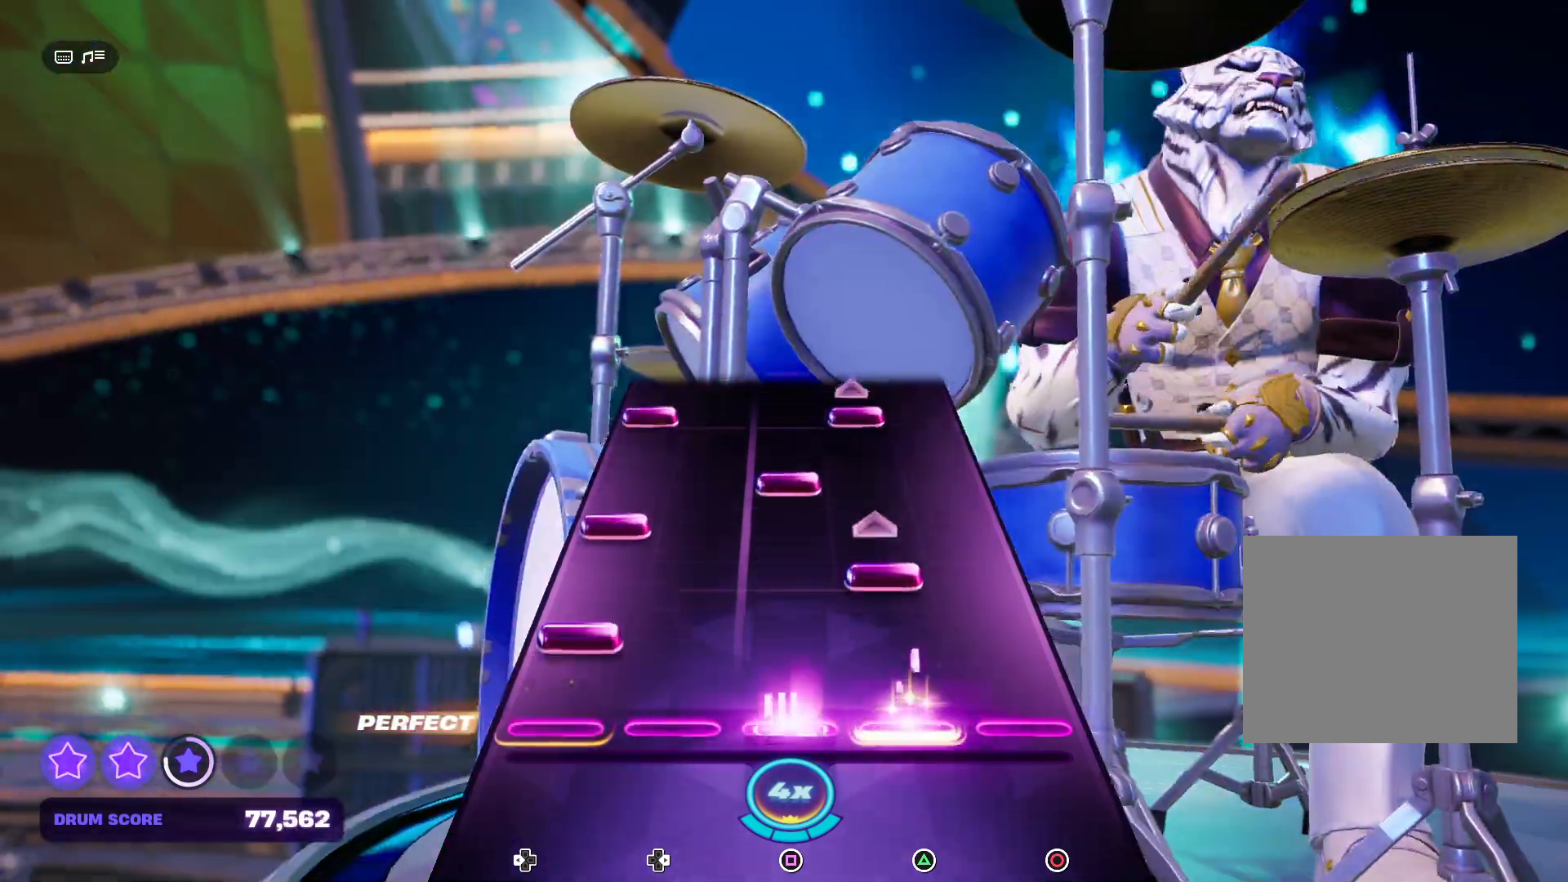
{"buttons": ["SQUARE"], "events": [[67, "DPAD_LEFT", "down"], [67, "SQUARE", "up"], [167, "TRIANGLE", "down"], [200, "DPAD_LEFT", "up"], [333, "DPAD_LEFT", "down"], [333, "TRIANGLE", "up"], [433, "DPAD_LEFT", "up"], [433, "SQUARE", "down"]]}
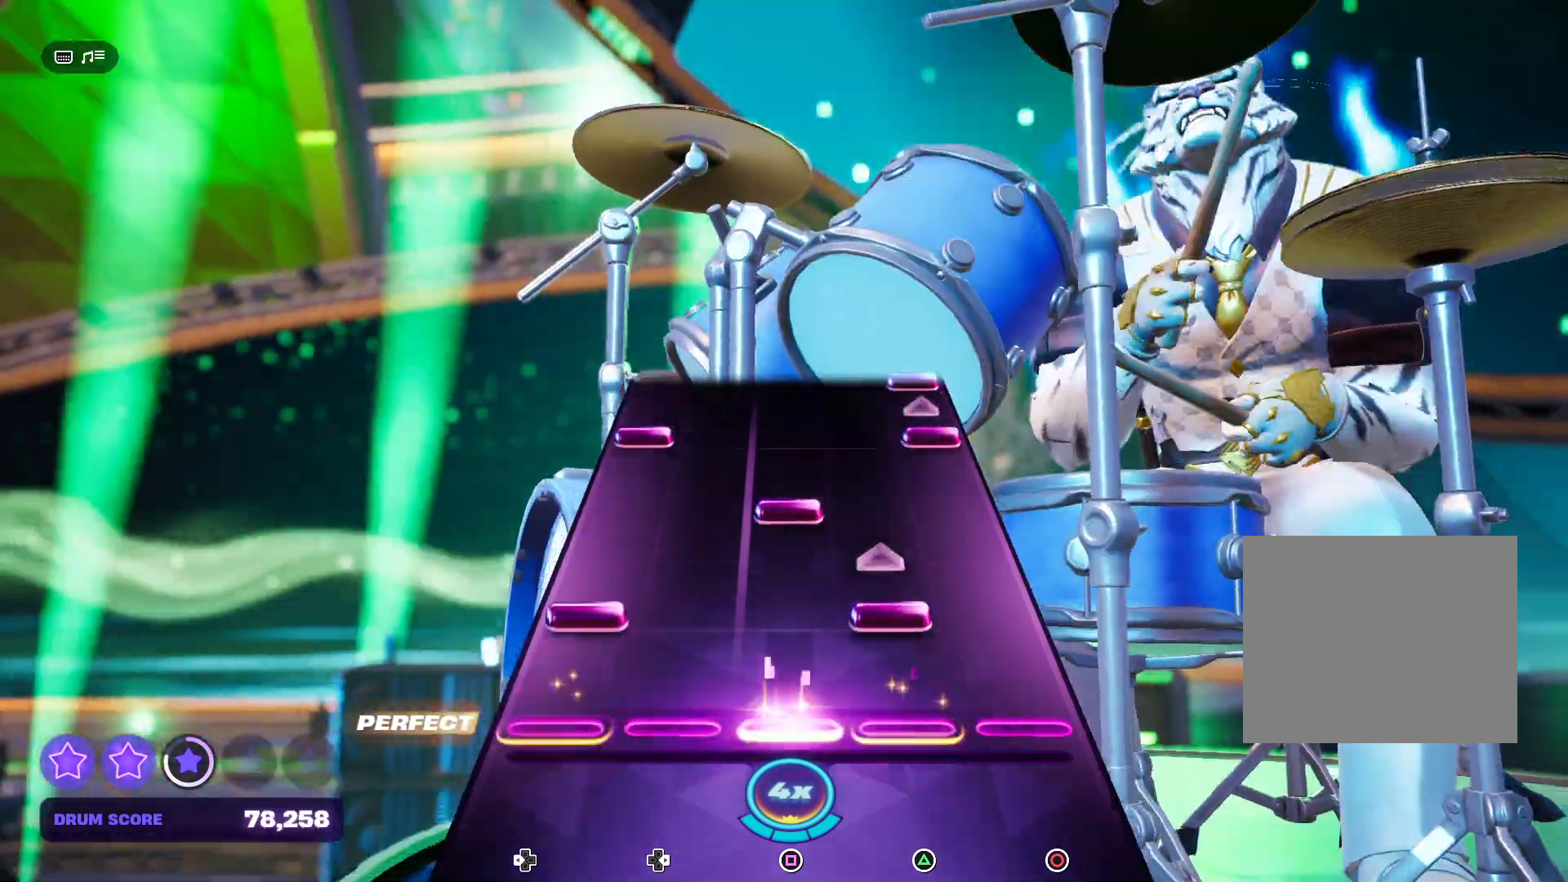
{"buttons": [], "events": [[33, "SQUARE", "up"], [167, "DPAD_LEFT", "down"], [167, "TRIANGLE", "down"], [233, "TRIANGLE", "up"], [267, "DPAD_LEFT", "up"], [333, "SQUARE", "down"], [467, "SQUARE", "up"]]}
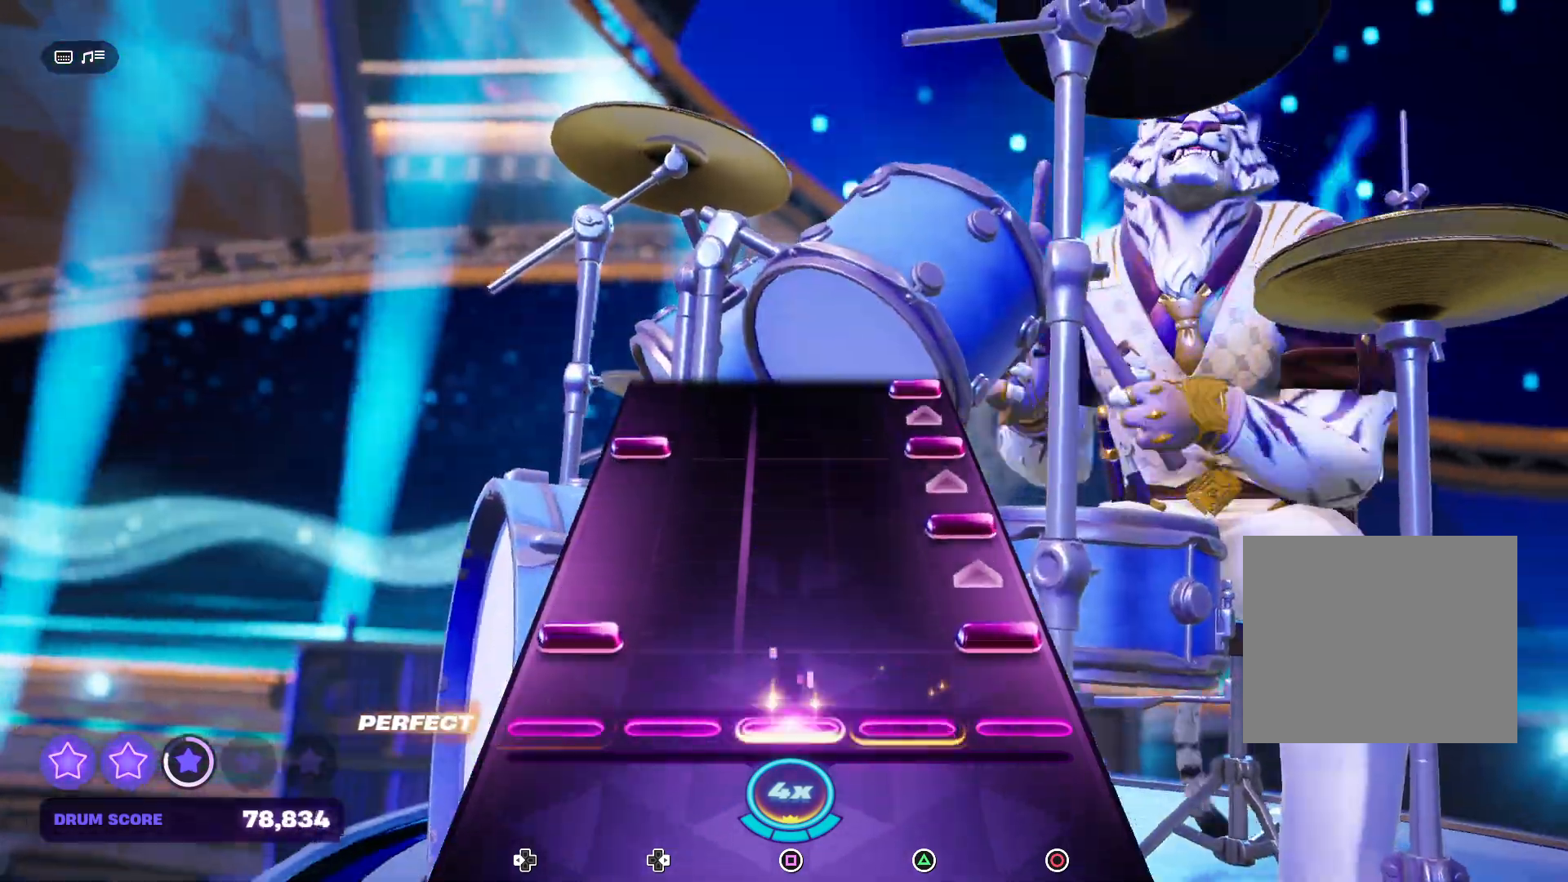
{"buttons": [], "events": [[33, "DPAD_LEFT", "down"], [100, "CIRCLE", "down"], [167, "DPAD_LEFT", "up"], [233, "CIRCLE", "up"], [300, "CIRCLE", "down"], [433, "CIRCLE", "up"]]}
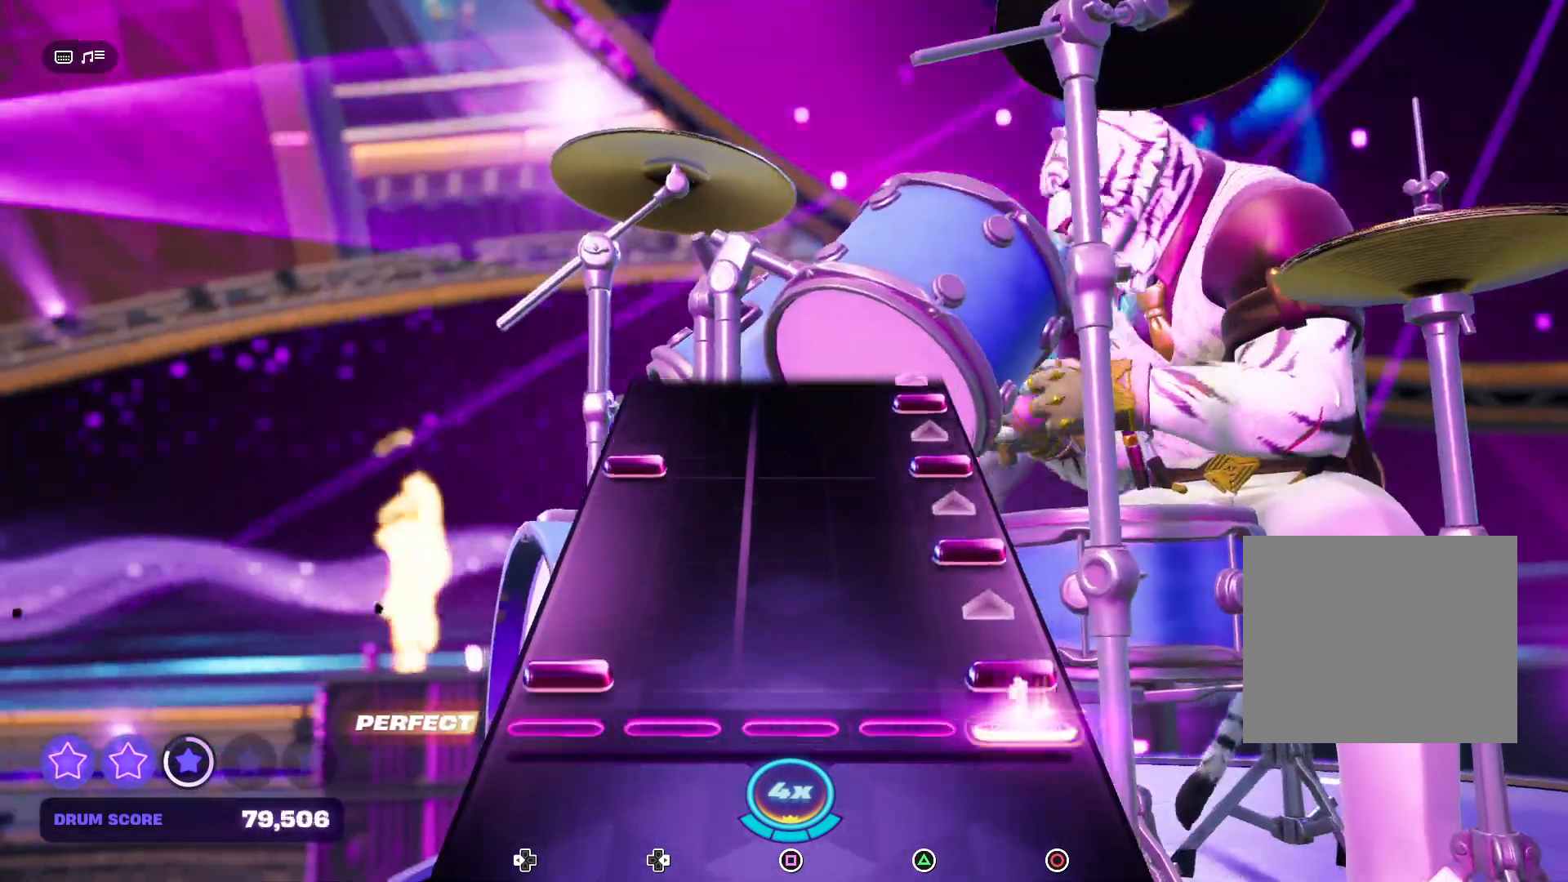
{"buttons": ["CIRCLE", "DPAD_LEFT"], "events": [[33, "CIRCLE", "down"], [33, "DPAD_LEFT", "down"], [167, "CIRCLE", "up"], [167, "DPAD_LEFT", "up"], [267, "CIRCLE", "down"], [400, "CIRCLE", "up"], [467, "DPAD_LEFT", "down"], [500, "CIRCLE", "down"]]}
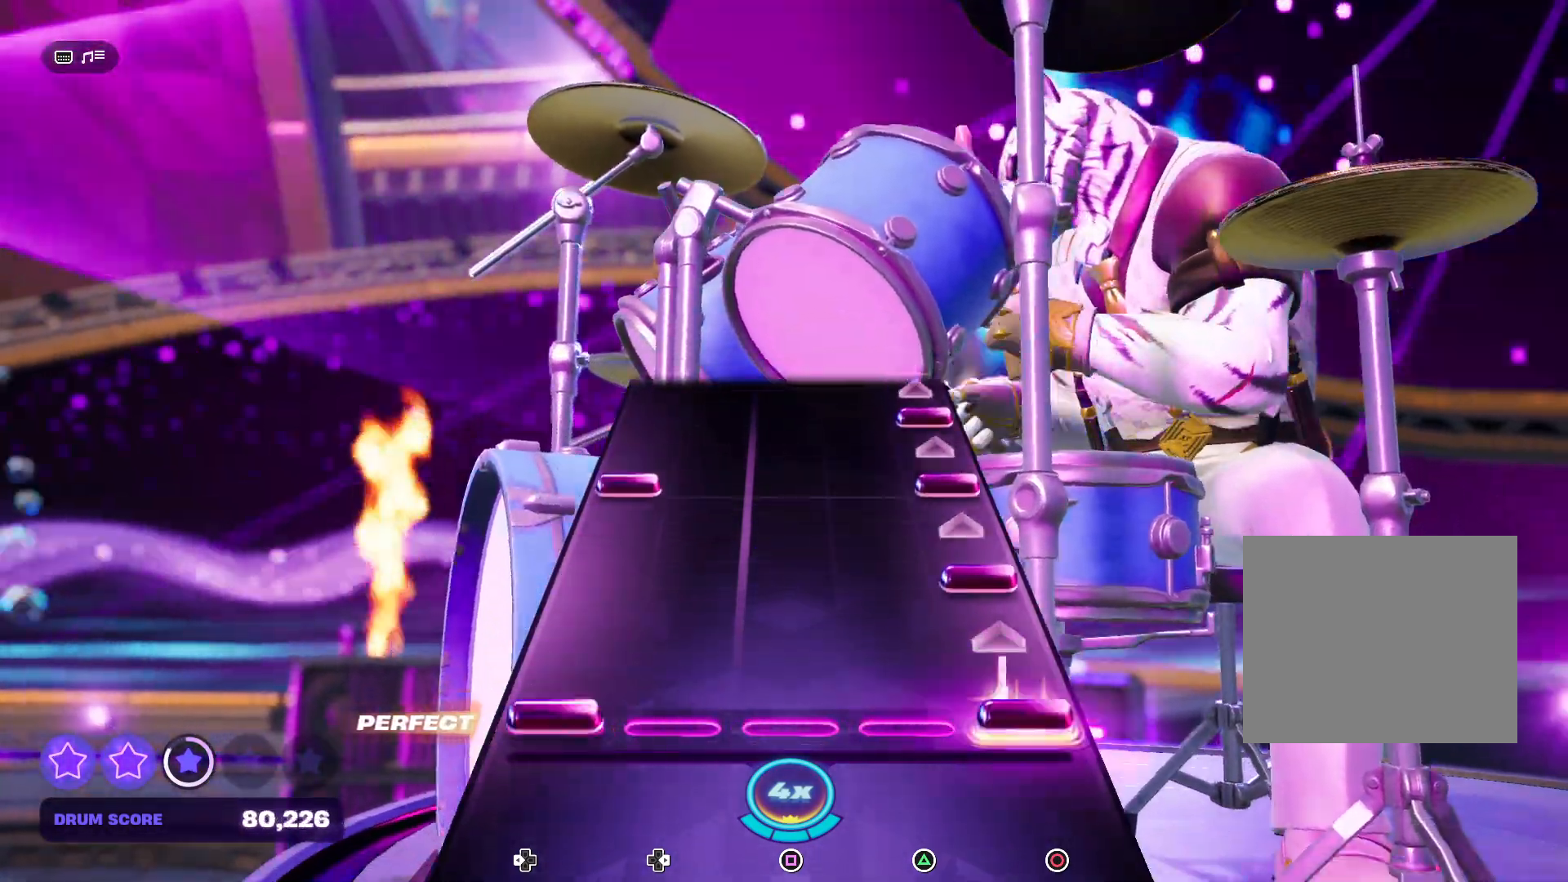
{"buttons": ["CIRCLE", "DPAD_LEFT"], "events": [[100, "DPAD_LEFT", "up"], [167, "CIRCLE", "up"], [233, "CIRCLE", "down"], [367, "CIRCLE", "up"], [433, "CIRCLE", "down"], [433, "DPAD_LEFT", "down"]]}
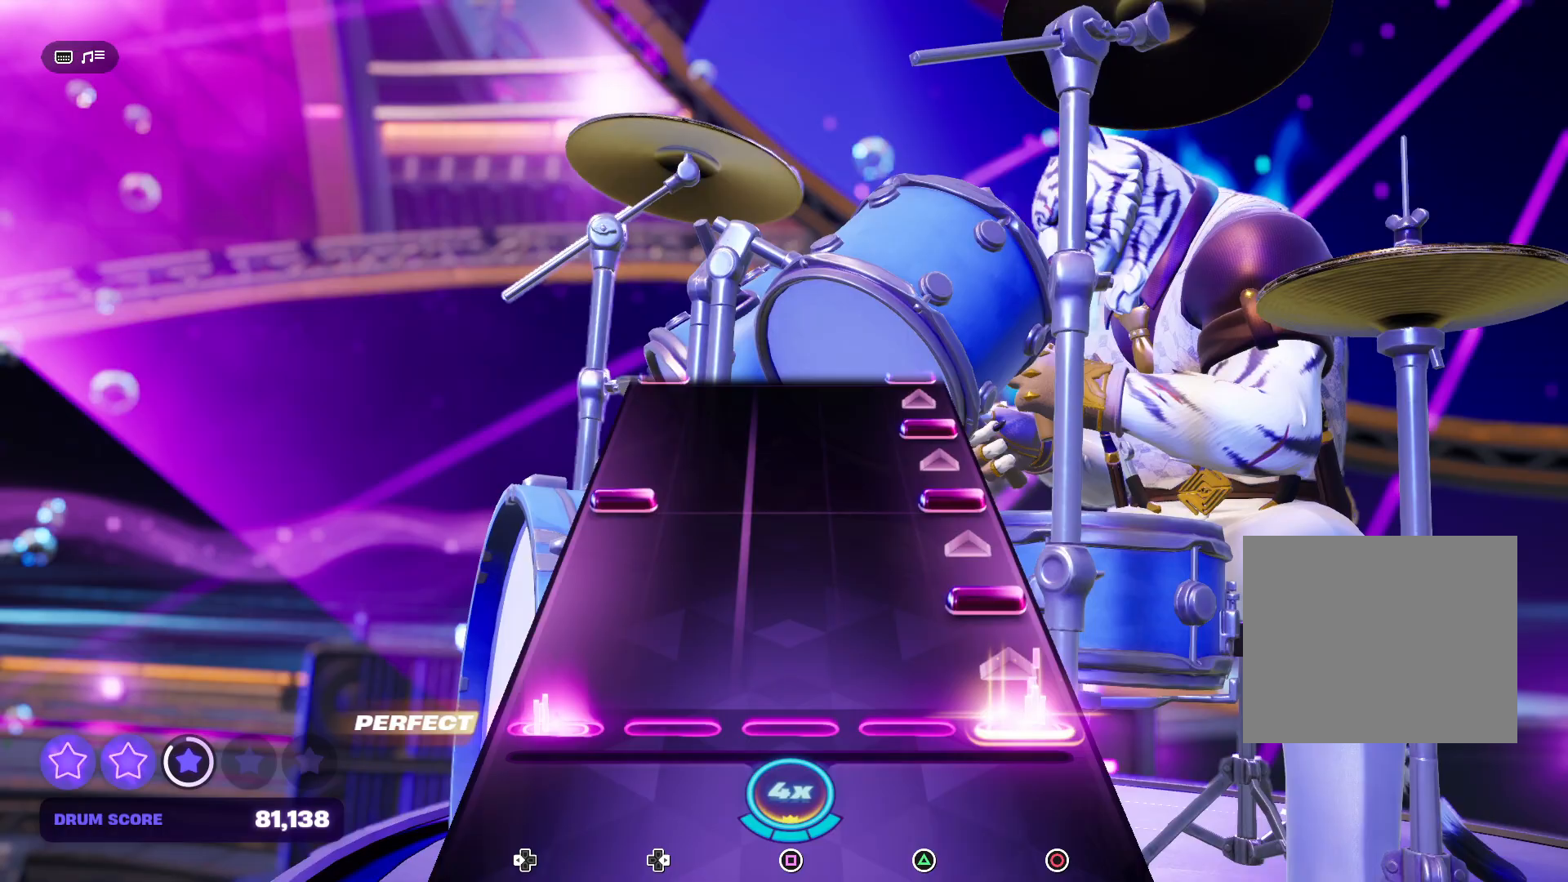
{"buttons": [], "events": [[33, "CIRCLE", "up"], [67, "DPAD_LEFT", "up"], [167, "CIRCLE", "down"], [233, "CIRCLE", "up"], [333, "CIRCLE", "down"], [333, "DPAD_LEFT", "down"], [467, "CIRCLE", "up"], [467, "DPAD_LEFT", "up"]]}
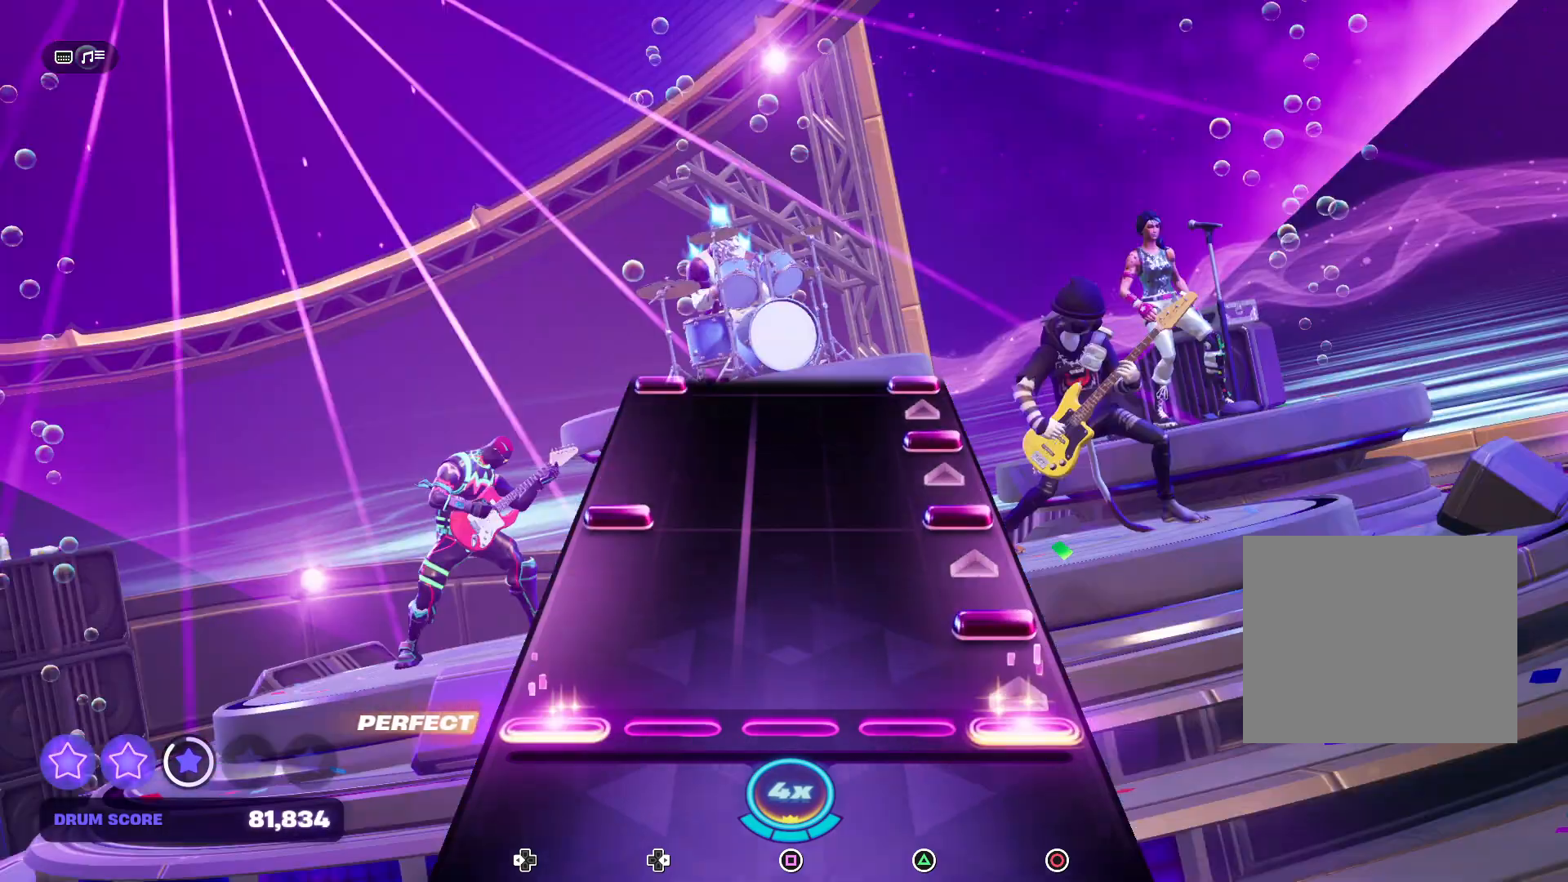
{"buttons": [], "events": [[67, "CIRCLE", "down"], [200, "CIRCLE", "up"], [300, "CIRCLE", "down"], [300, "DPAD_LEFT", "down"], [467, "CIRCLE", "up"], [467, "DPAD_LEFT", "up"]]}
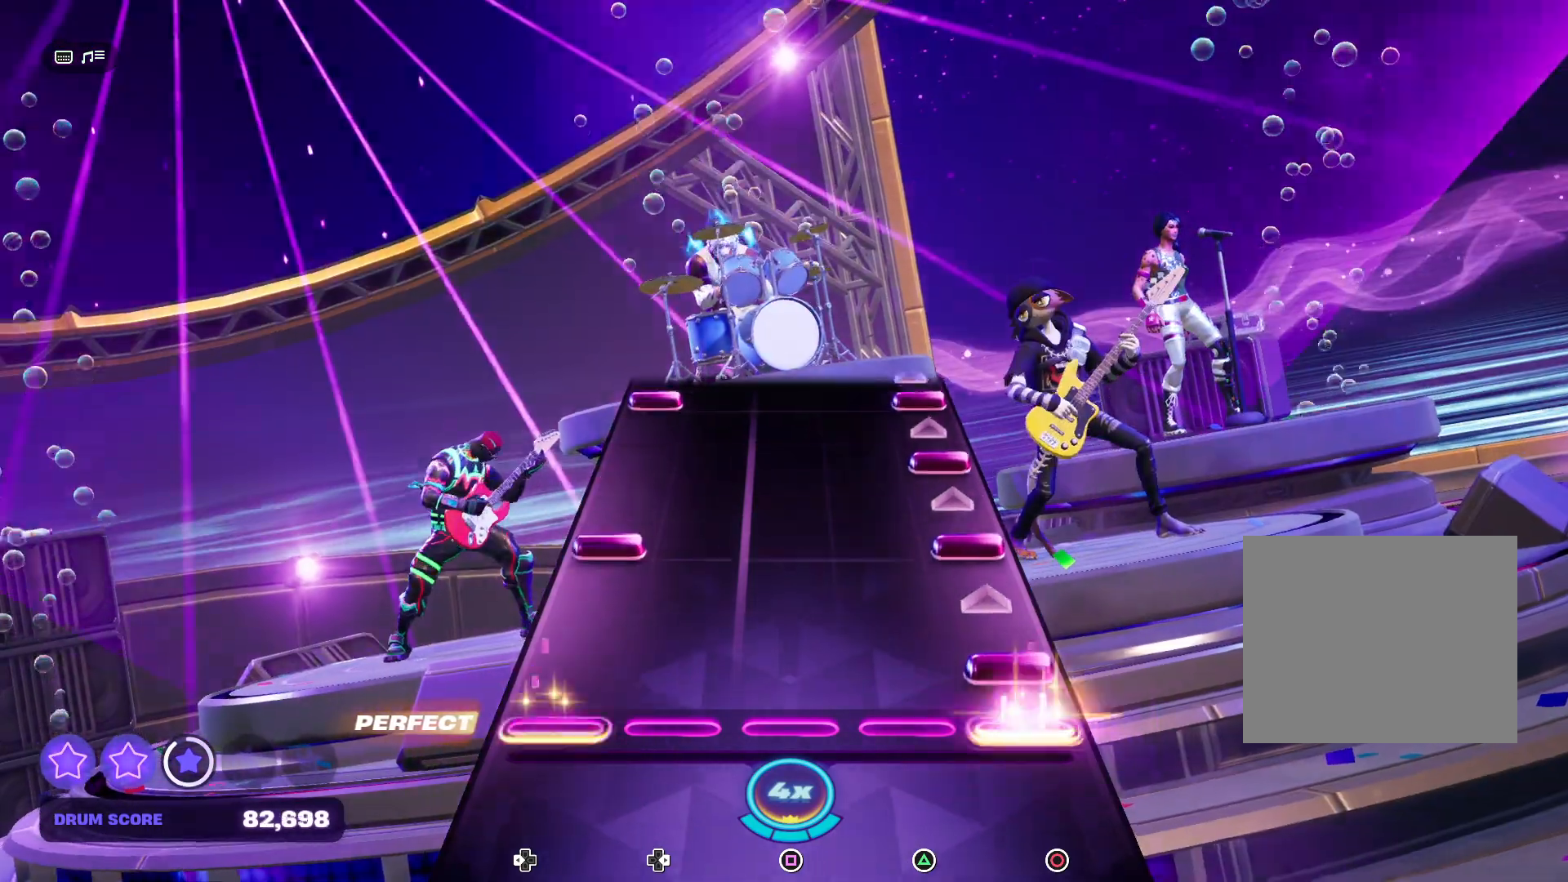
{"buttons": ["CIRCLE"], "events": [[33, "CIRCLE", "down"], [133, "CIRCLE", "up"], [233, "CIRCLE", "down"], [300, "DPAD_LEFT", "down"], [367, "CIRCLE", "up"], [367, "DPAD_LEFT", "up"], [467, "CIRCLE", "down"]]}
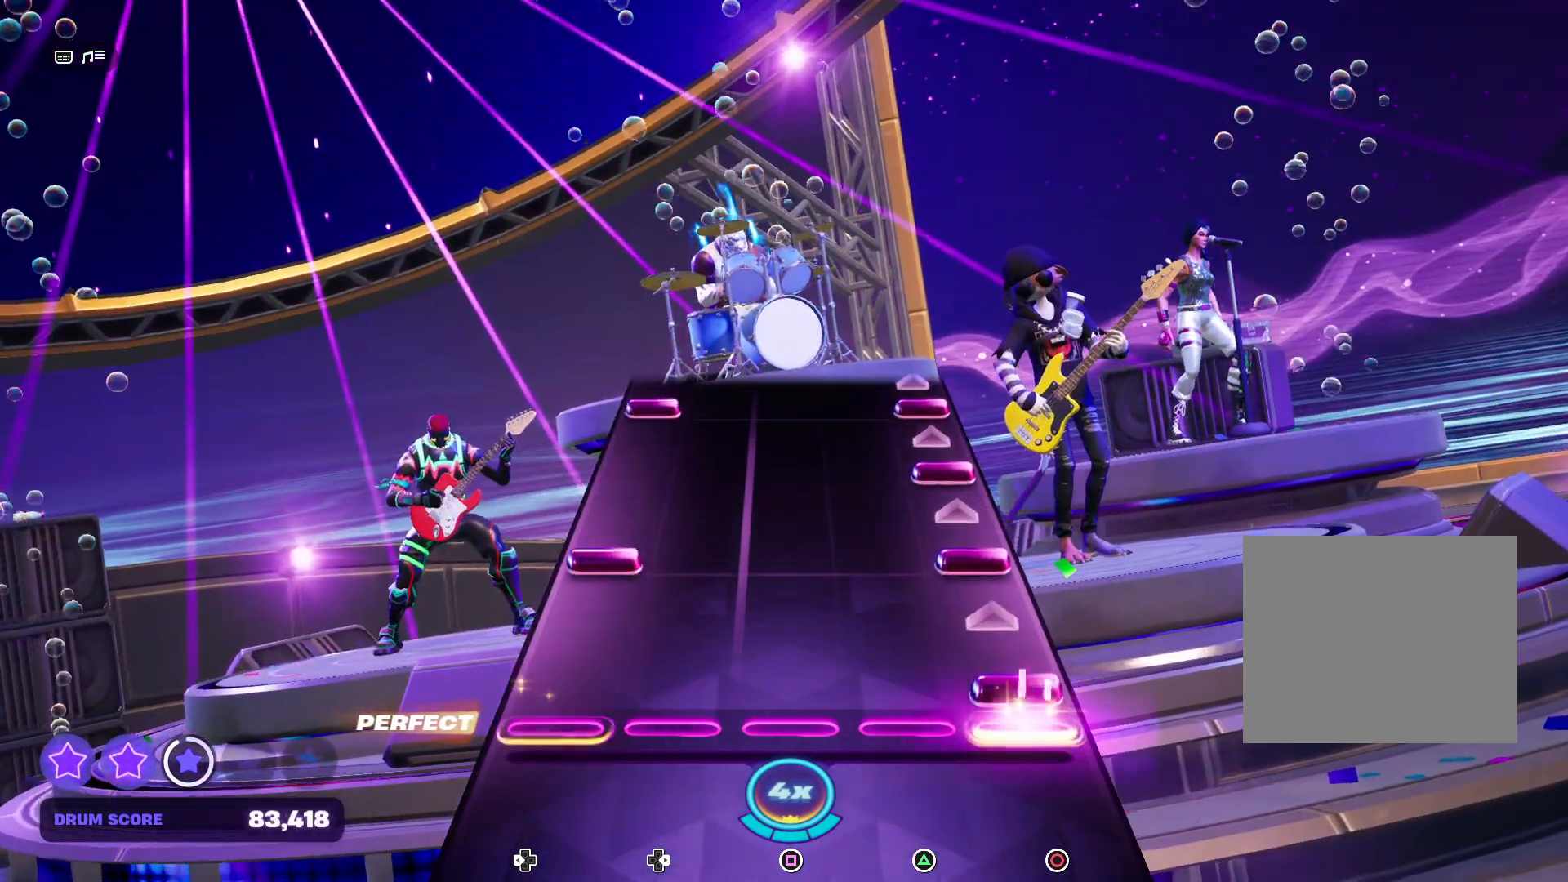
{"buttons": ["CIRCLE"], "events": [[100, "CIRCLE", "up"], [200, "CIRCLE", "down"], [200, "DPAD_LEFT", "down"], [333, "CIRCLE", "up"], [333, "DPAD_LEFT", "up"], [400, "CIRCLE", "down"]]}
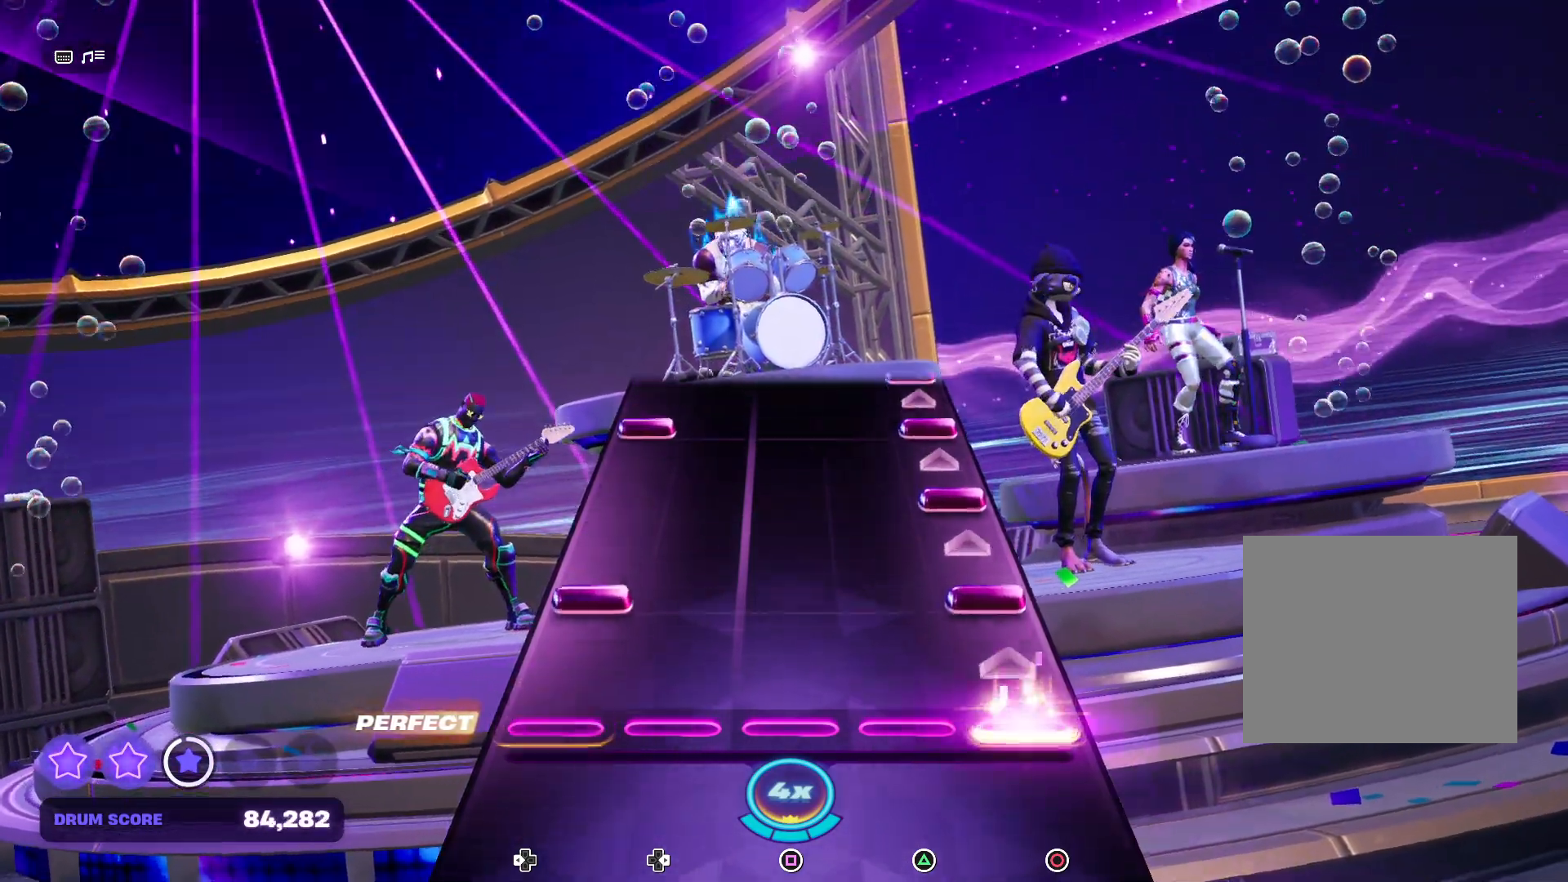
{"buttons": [], "events": [[67, "CIRCLE", "up"], [167, "CIRCLE", "down"], [167, "DPAD_LEFT", "down"], [267, "CIRCLE", "up"], [267, "DPAD_LEFT", "up"], [333, "CIRCLE", "down"], [500, "CIRCLE", "up"]]}
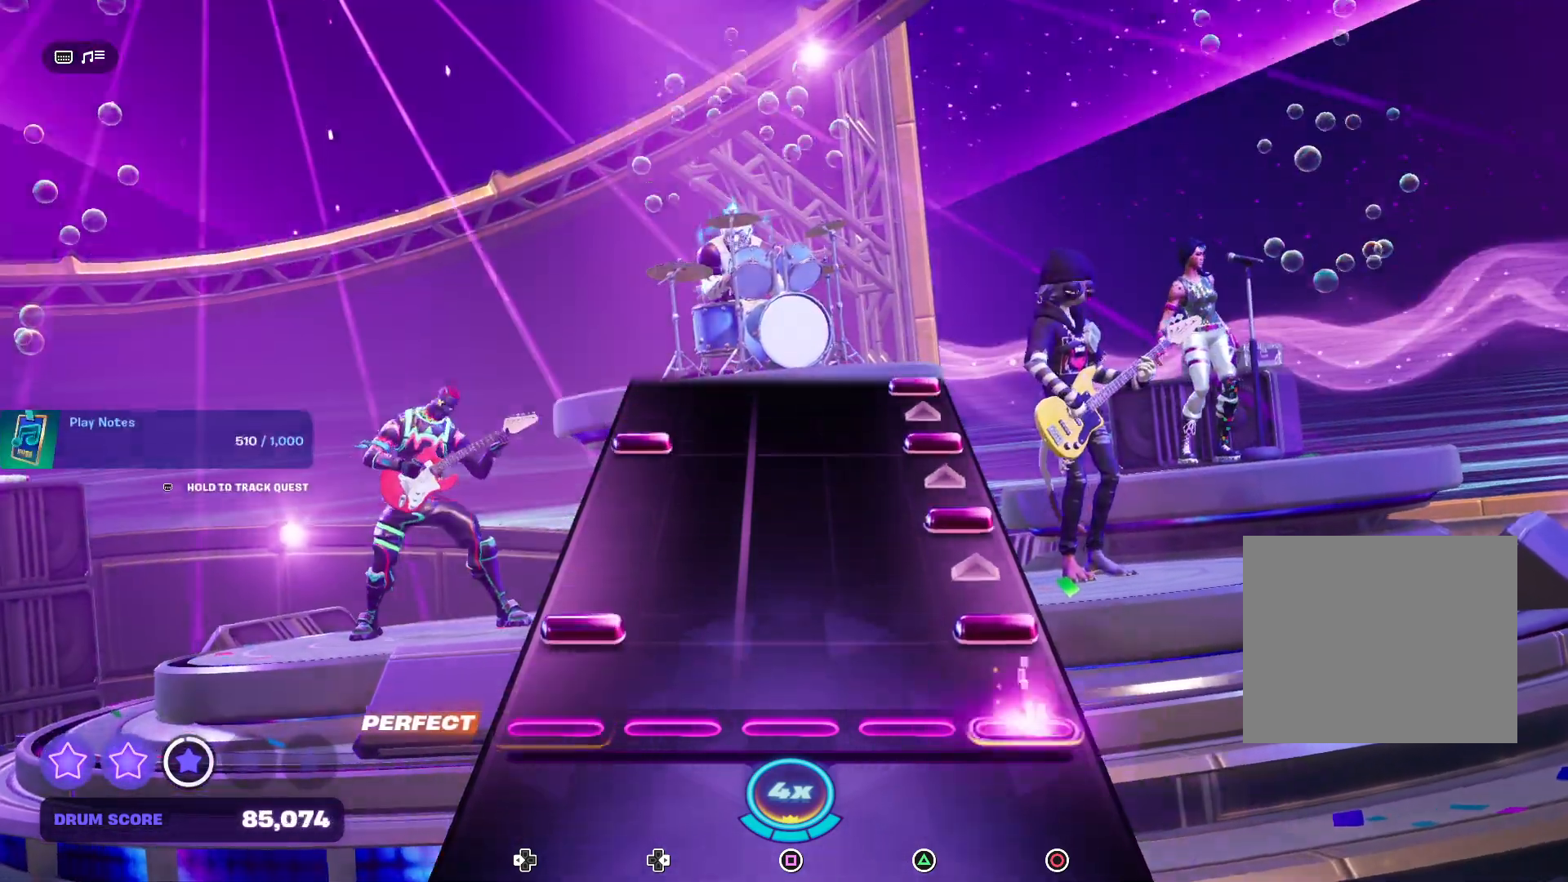
{"buttons": [], "events": [[67, "CIRCLE", "down"], [67, "DPAD_LEFT", "down"], [200, "CIRCLE", "up"], [200, "DPAD_LEFT", "up"], [300, "CIRCLE", "down"], [400, "CIRCLE", "up"]]}
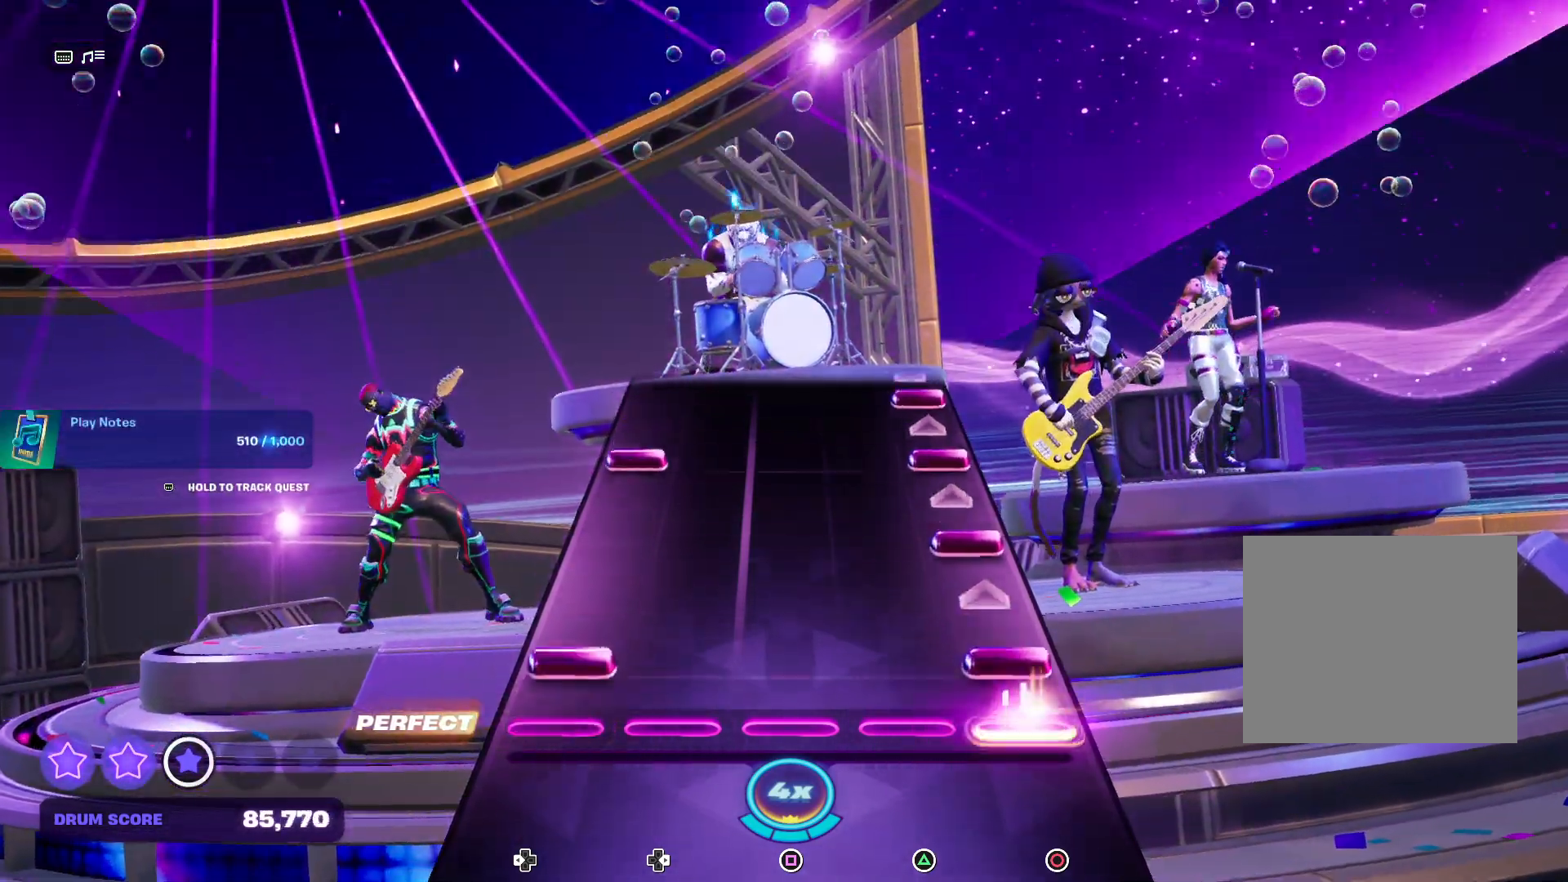
{"buttons": ["CIRCLE", "DPAD_LEFT"], "events": [[33, "CIRCLE", "down"], [33, "DPAD_LEFT", "down"], [133, "CIRCLE", "up"], [133, "DPAD_LEFT", "up"], [267, "CIRCLE", "down"], [400, "CIRCLE", "up"], [467, "CIRCLE", "down"], [467, "DPAD_LEFT", "down"]]}
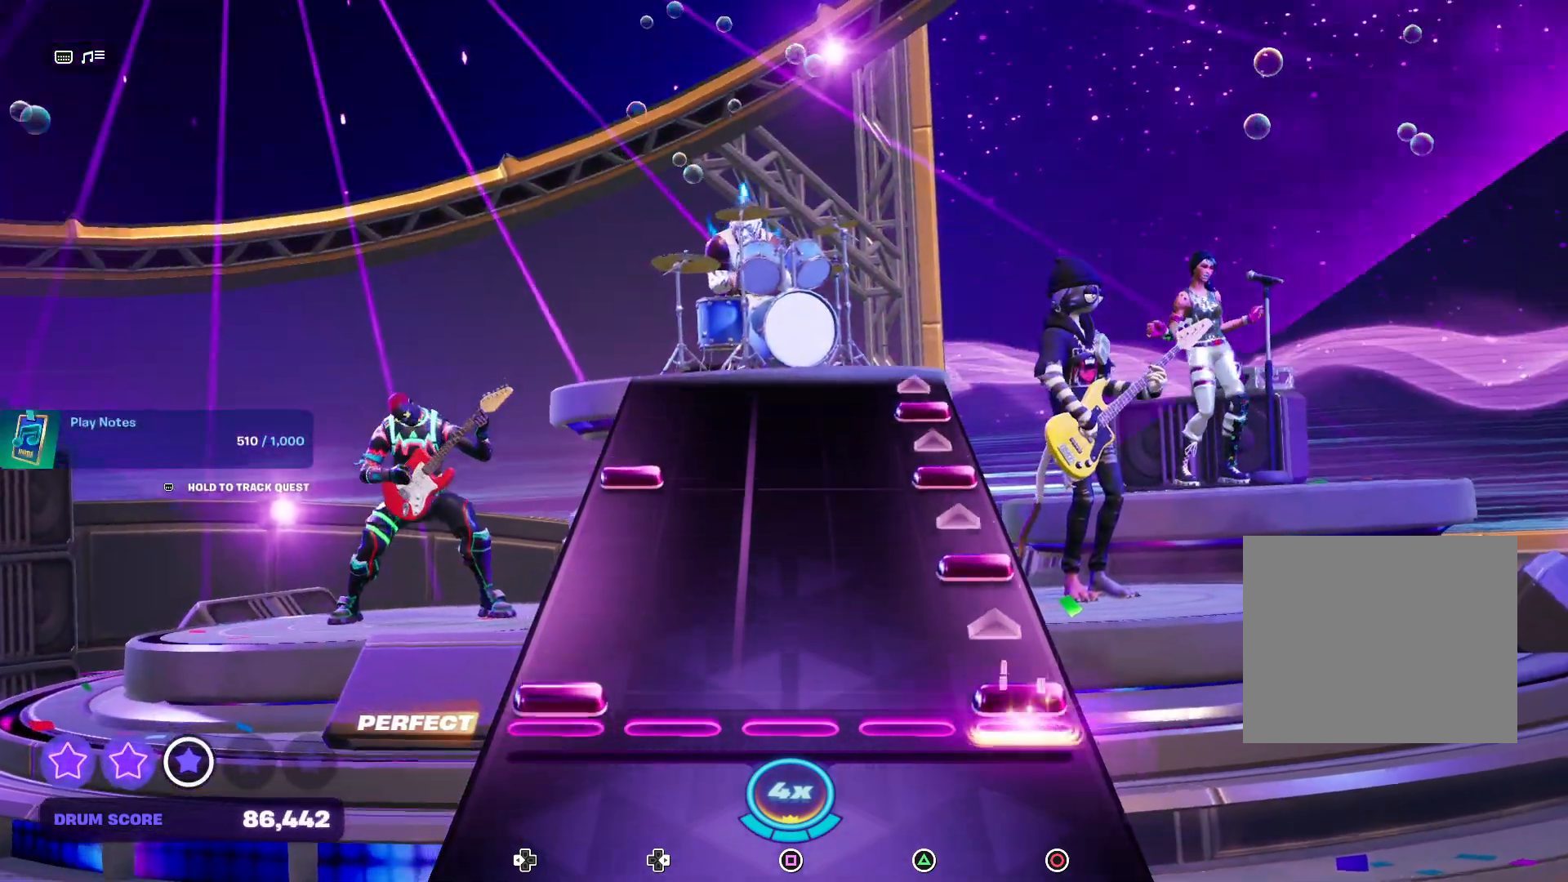
{"buttons": ["CIRCLE", "DPAD_LEFT"], "events": [[133, "CIRCLE", "up"], [133, "DPAD_LEFT", "up"], [200, "CIRCLE", "down"], [367, "CIRCLE", "up"], [433, "CIRCLE", "down"], [433, "DPAD_LEFT", "down"]]}
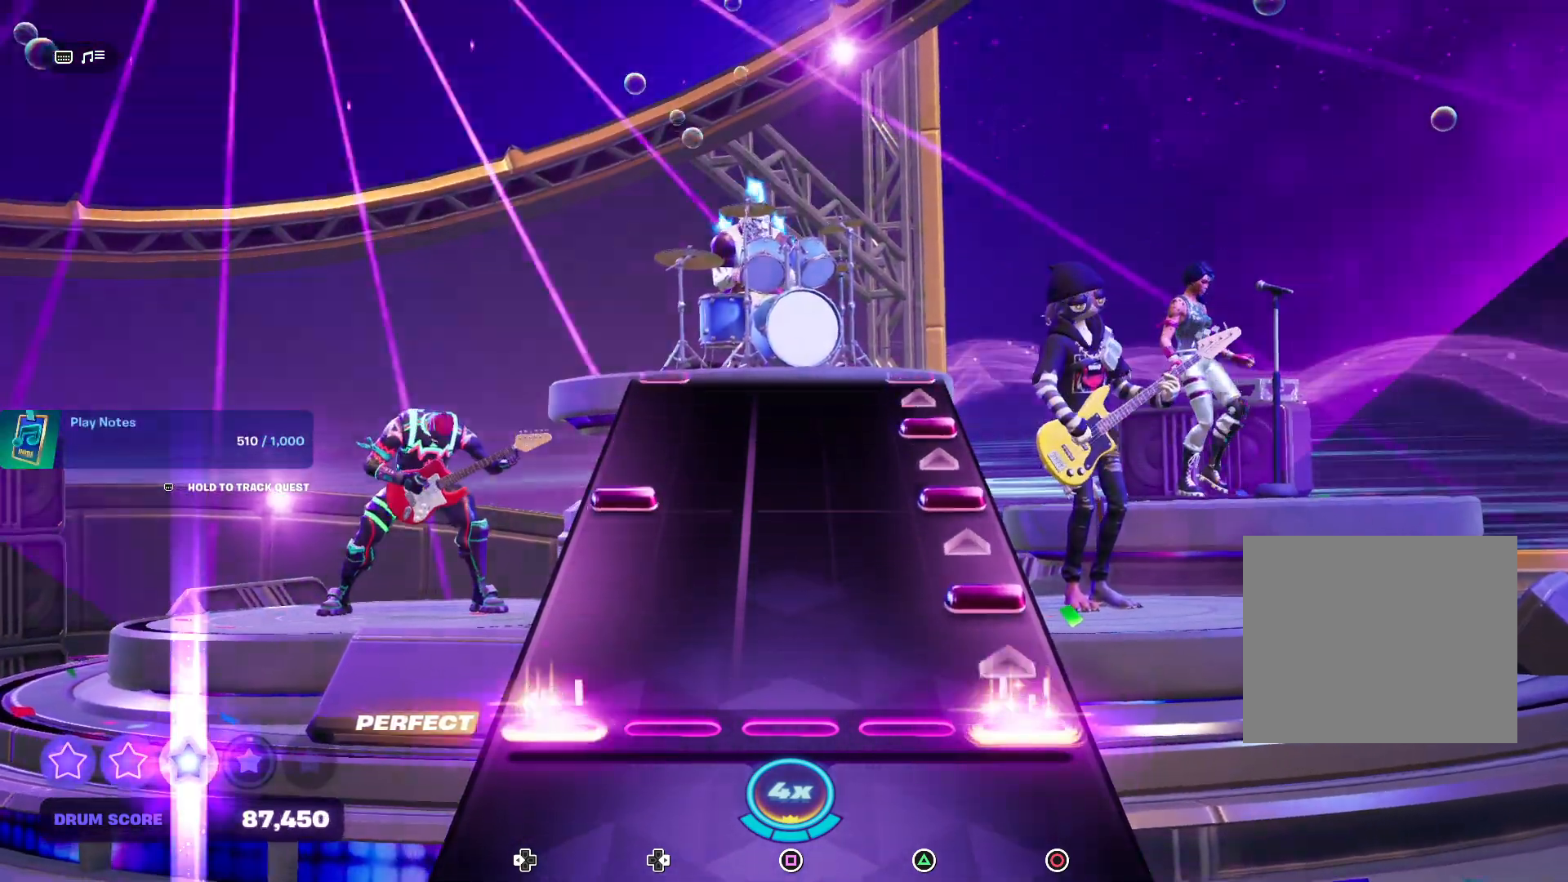
{"buttons": [], "events": [[33, "CIRCLE", "up"], [33, "DPAD_LEFT", "up"], [167, "CIRCLE", "down"], [267, "CIRCLE", "up"], [367, "CIRCLE", "down"], [367, "DPAD_LEFT", "down"], [500, "CIRCLE", "up"], [500, "DPAD_LEFT", "up"]]}
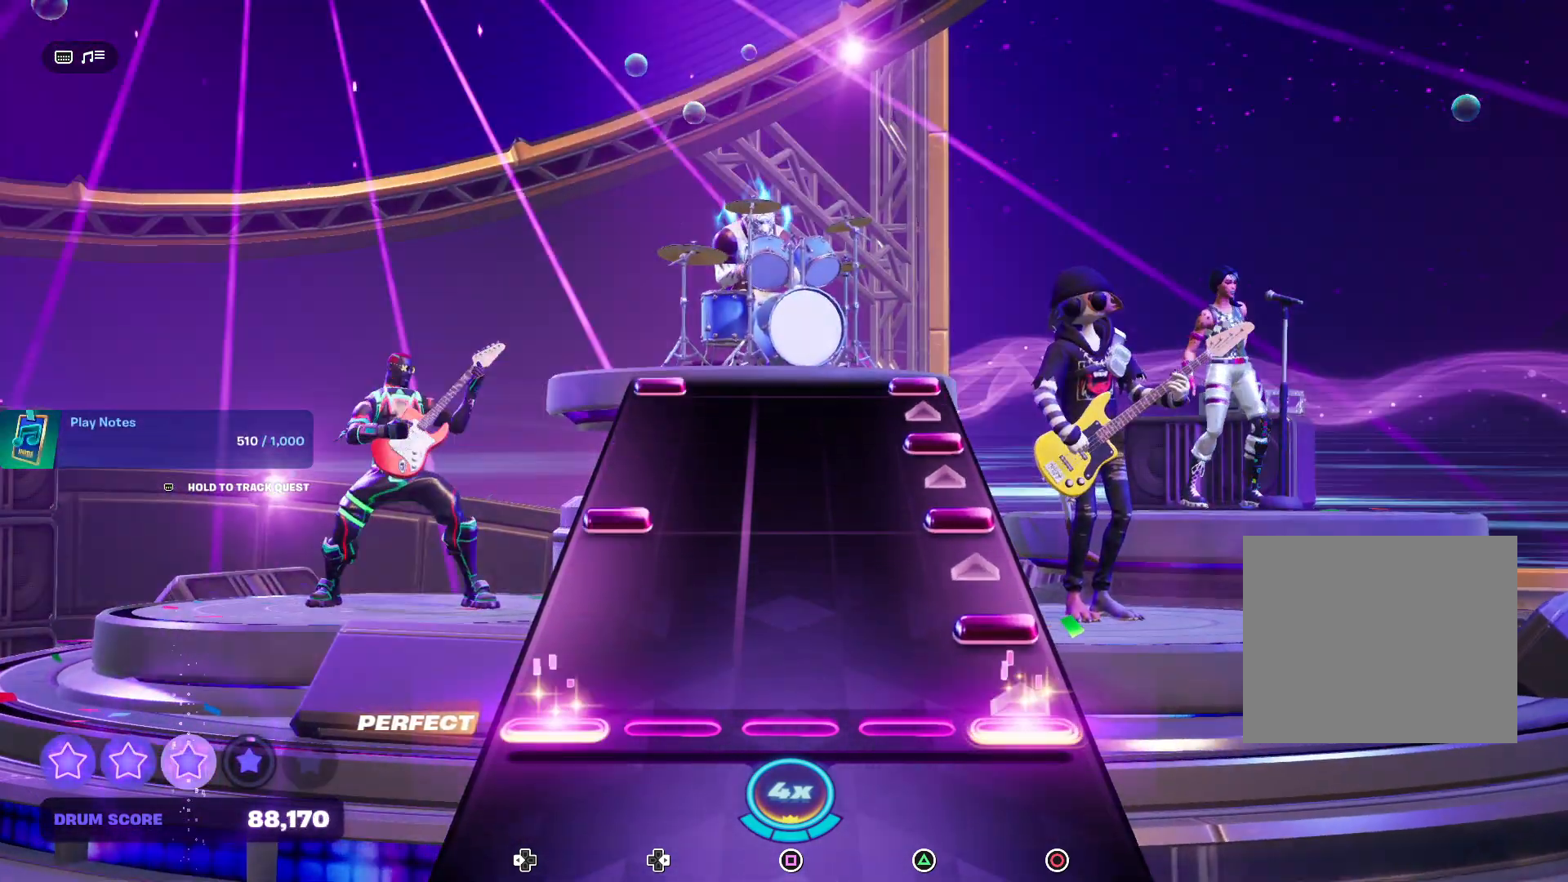
{"buttons": [], "events": [[133, "CIRCLE", "down"], [200, "CIRCLE", "up"], [367, "CIRCLE", "down"], [367, "DPAD_LEFT", "down"], [467, "CIRCLE", "up"], [467, "DPAD_LEFT", "up"]]}
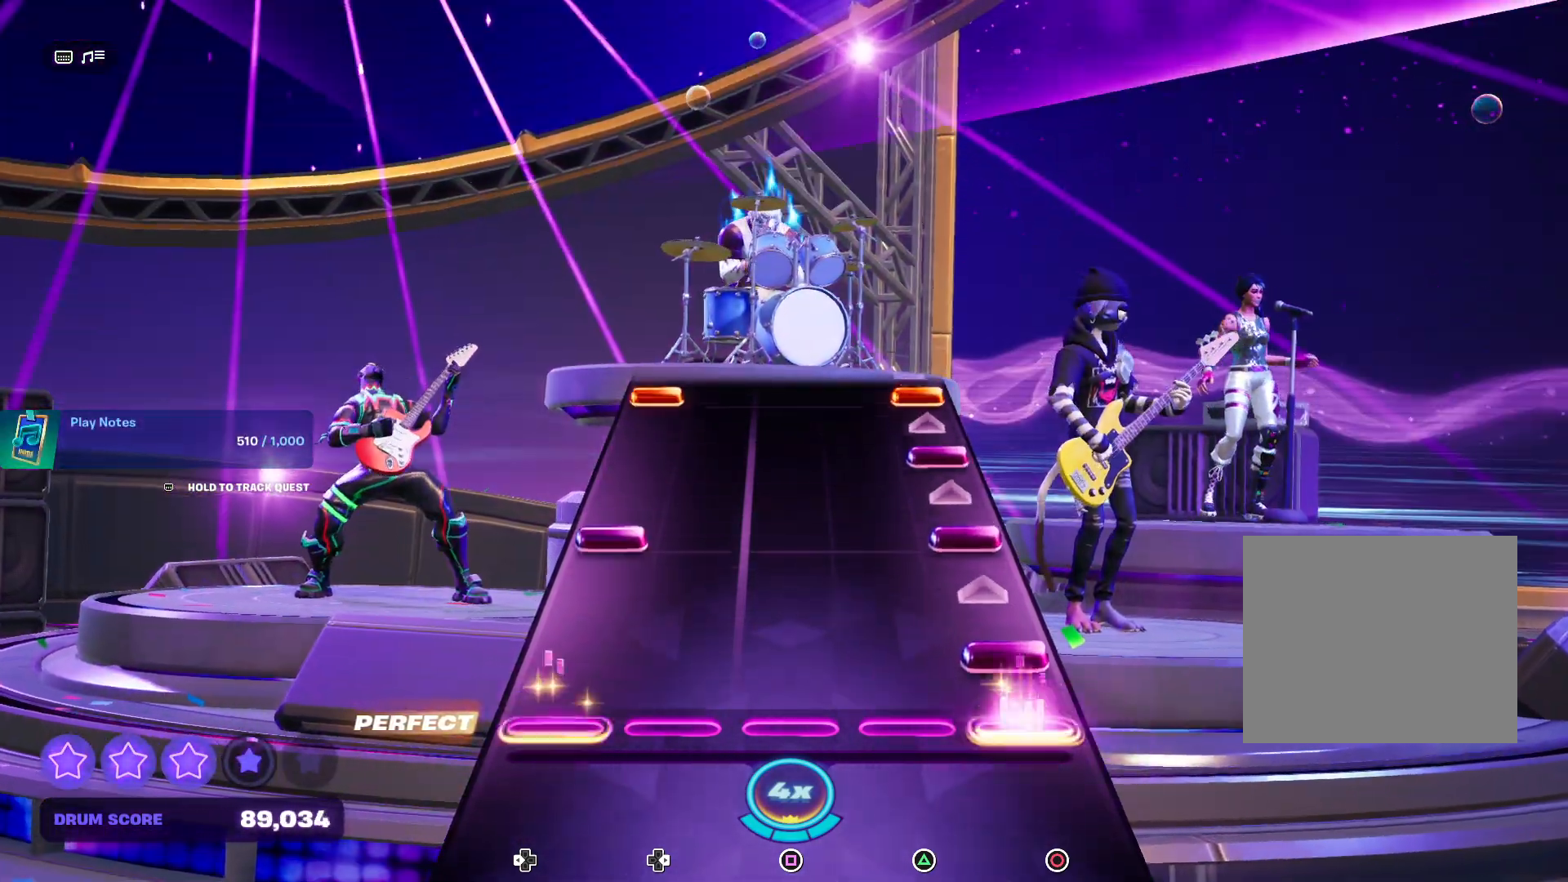
{"buttons": ["CIRCLE"], "events": [[100, "CIRCLE", "down"], [167, "CIRCLE", "up"], [267, "CIRCLE", "down"], [267, "DPAD_LEFT", "down"], [367, "DPAD_LEFT", "up"], [433, "CIRCLE", "up"], [500, "CIRCLE", "down"]]}
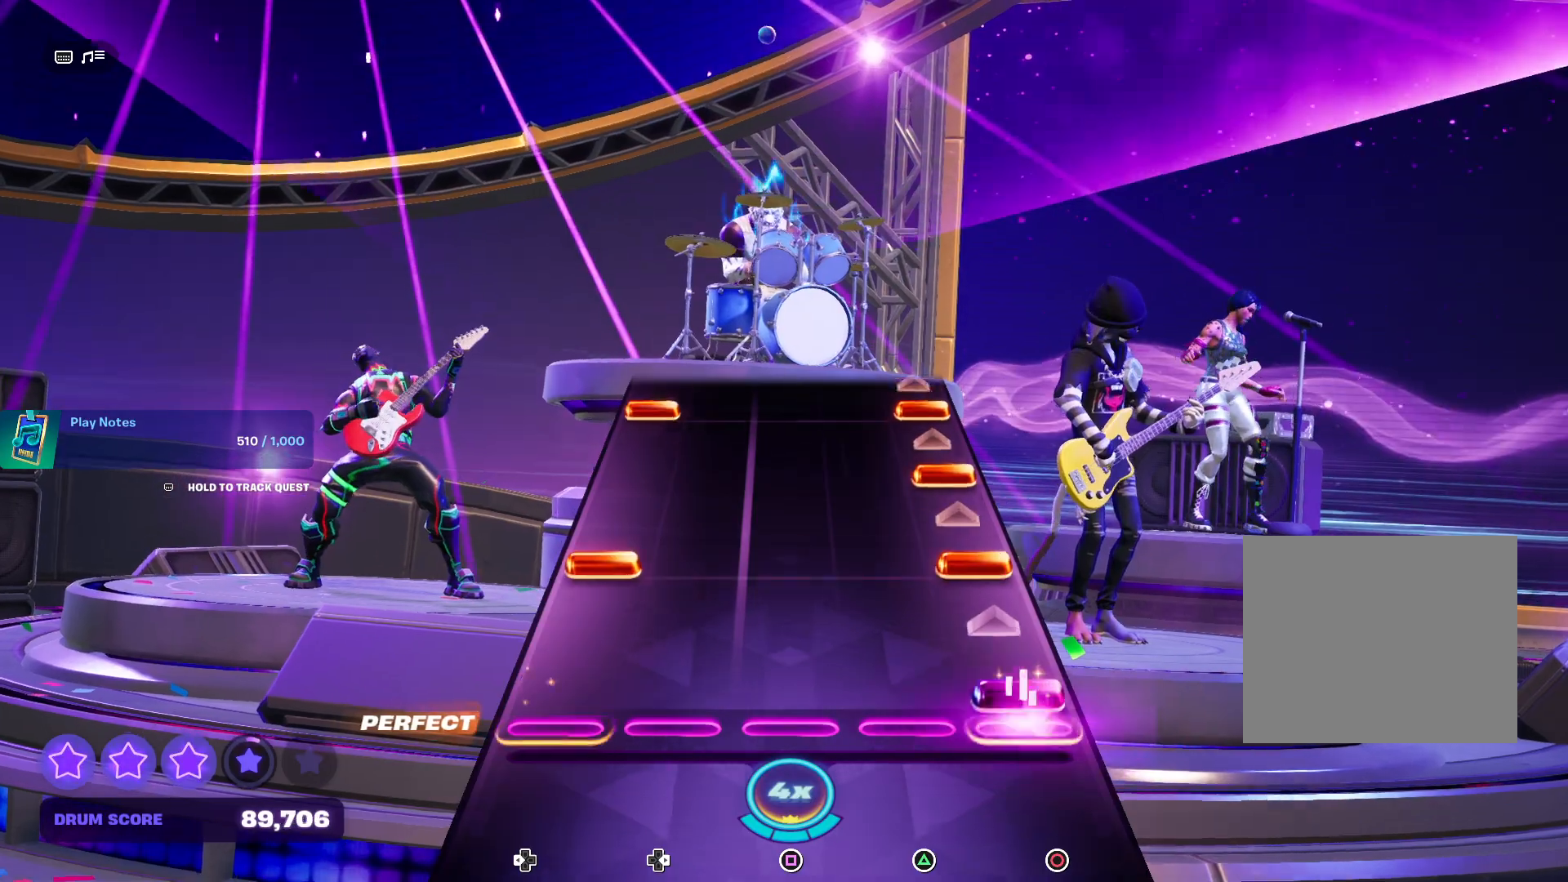
{"buttons": ["CIRCLE"], "events": [[133, "CIRCLE", "up"], [267, "CIRCLE", "down"], [267, "DPAD_LEFT", "down"], [333, "CIRCLE", "up"], [333, "DPAD_LEFT", "up"], [467, "CIRCLE", "down"]]}
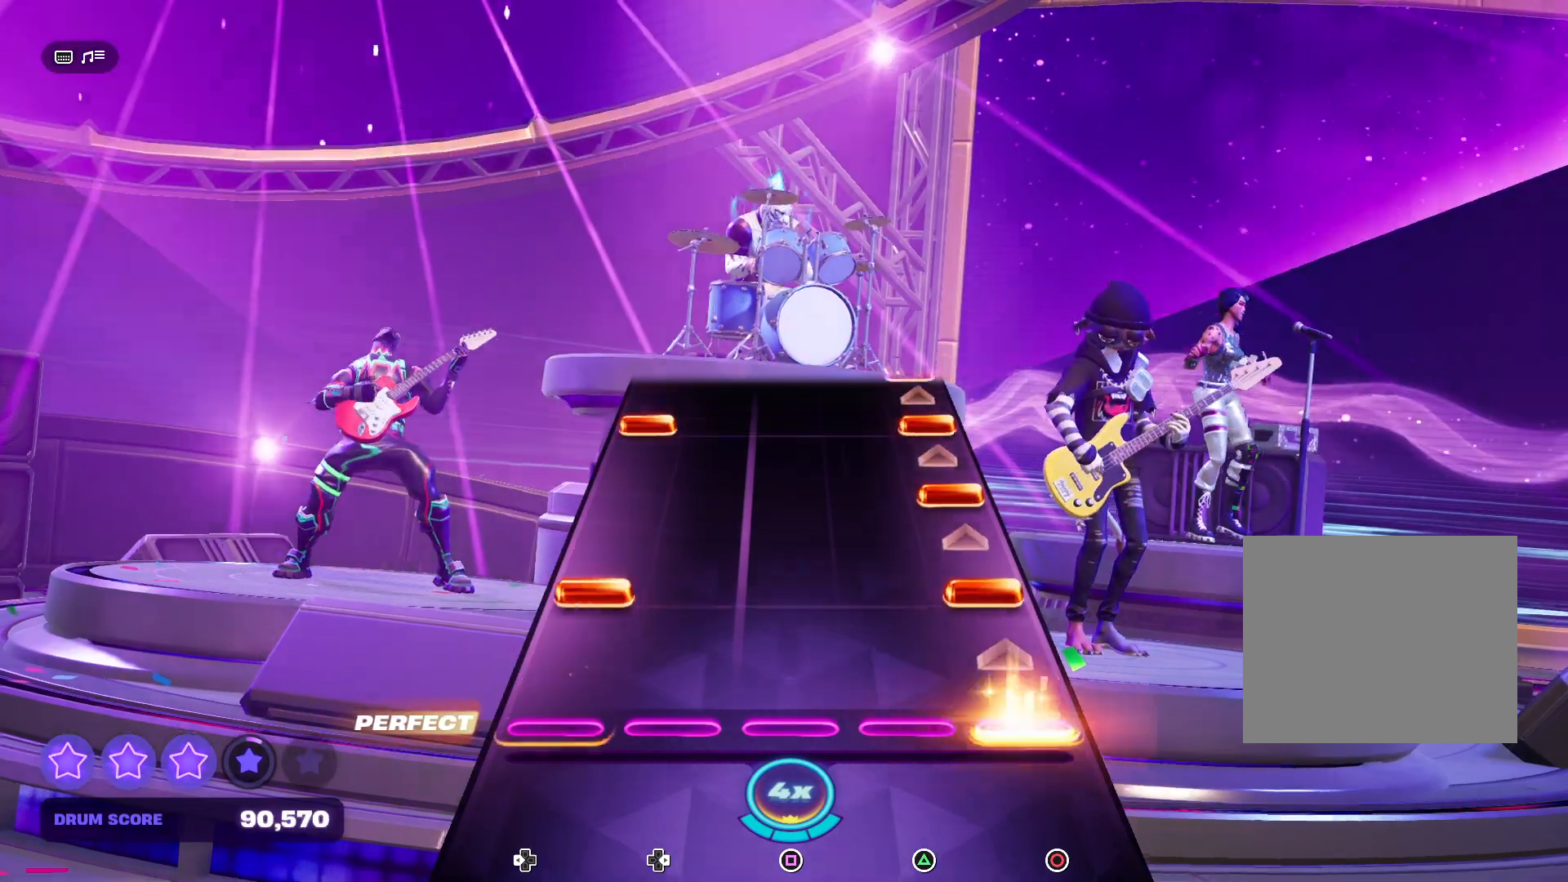
{"buttons": [], "events": [[33, "CIRCLE", "up"], [167, "CIRCLE", "down"], [167, "DPAD_LEFT", "down"], [267, "CIRCLE", "up"], [267, "DPAD_LEFT", "up"], [400, "CIRCLE", "down"], [500, "CIRCLE", "up"]]}
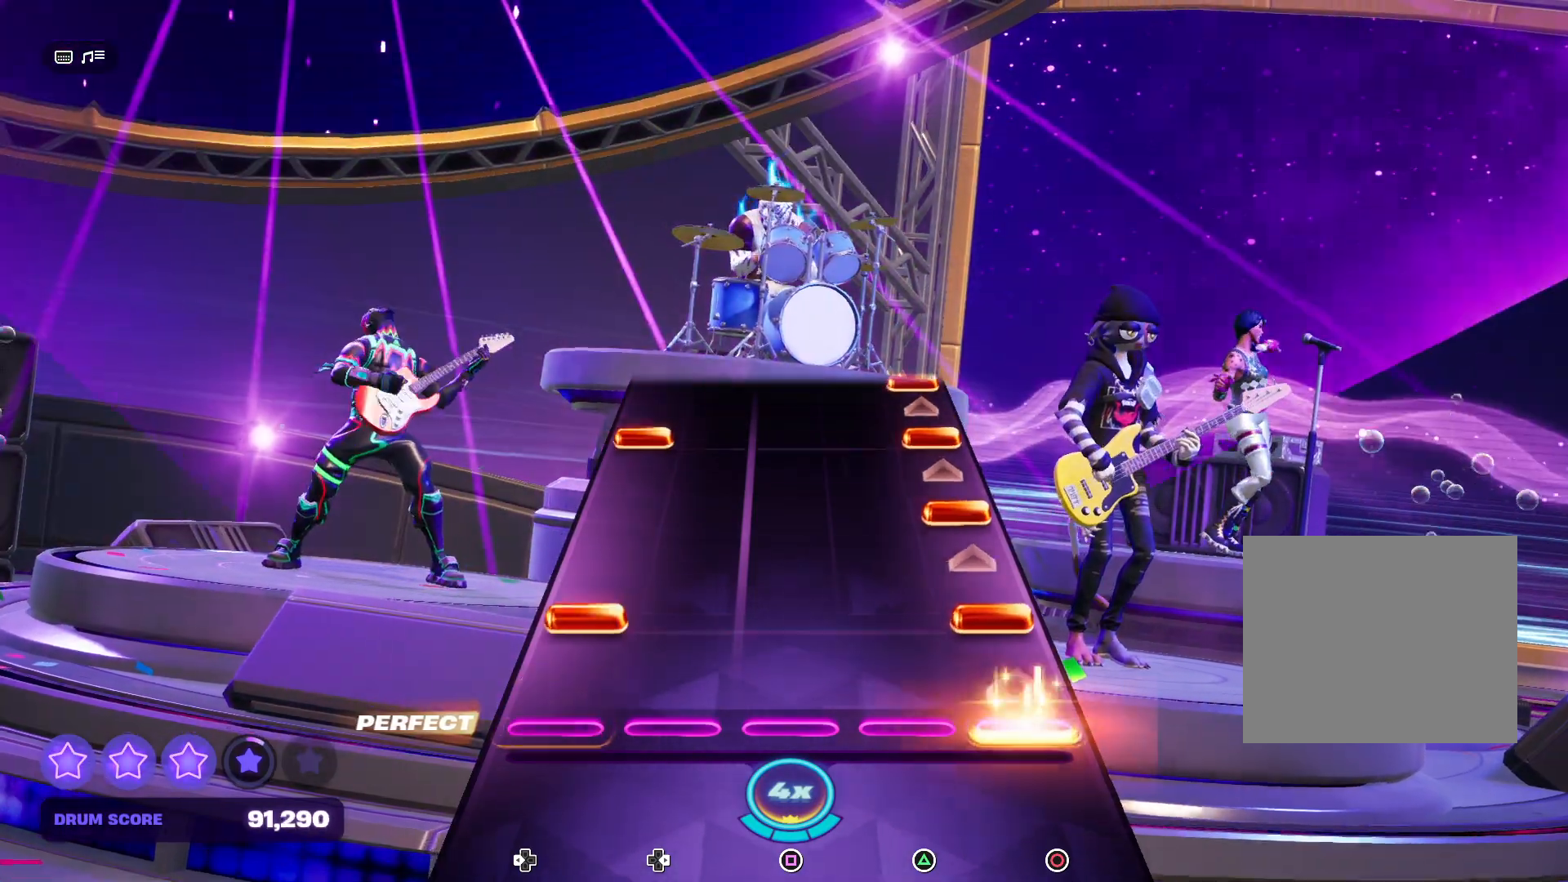
{"buttons": [], "events": [[100, "DPAD_LEFT", "down"], [167, "CIRCLE", "down"], [233, "CIRCLE", "up"], [233, "DPAD_LEFT", "up"], [367, "CIRCLE", "down"], [467, "CIRCLE", "up"]]}
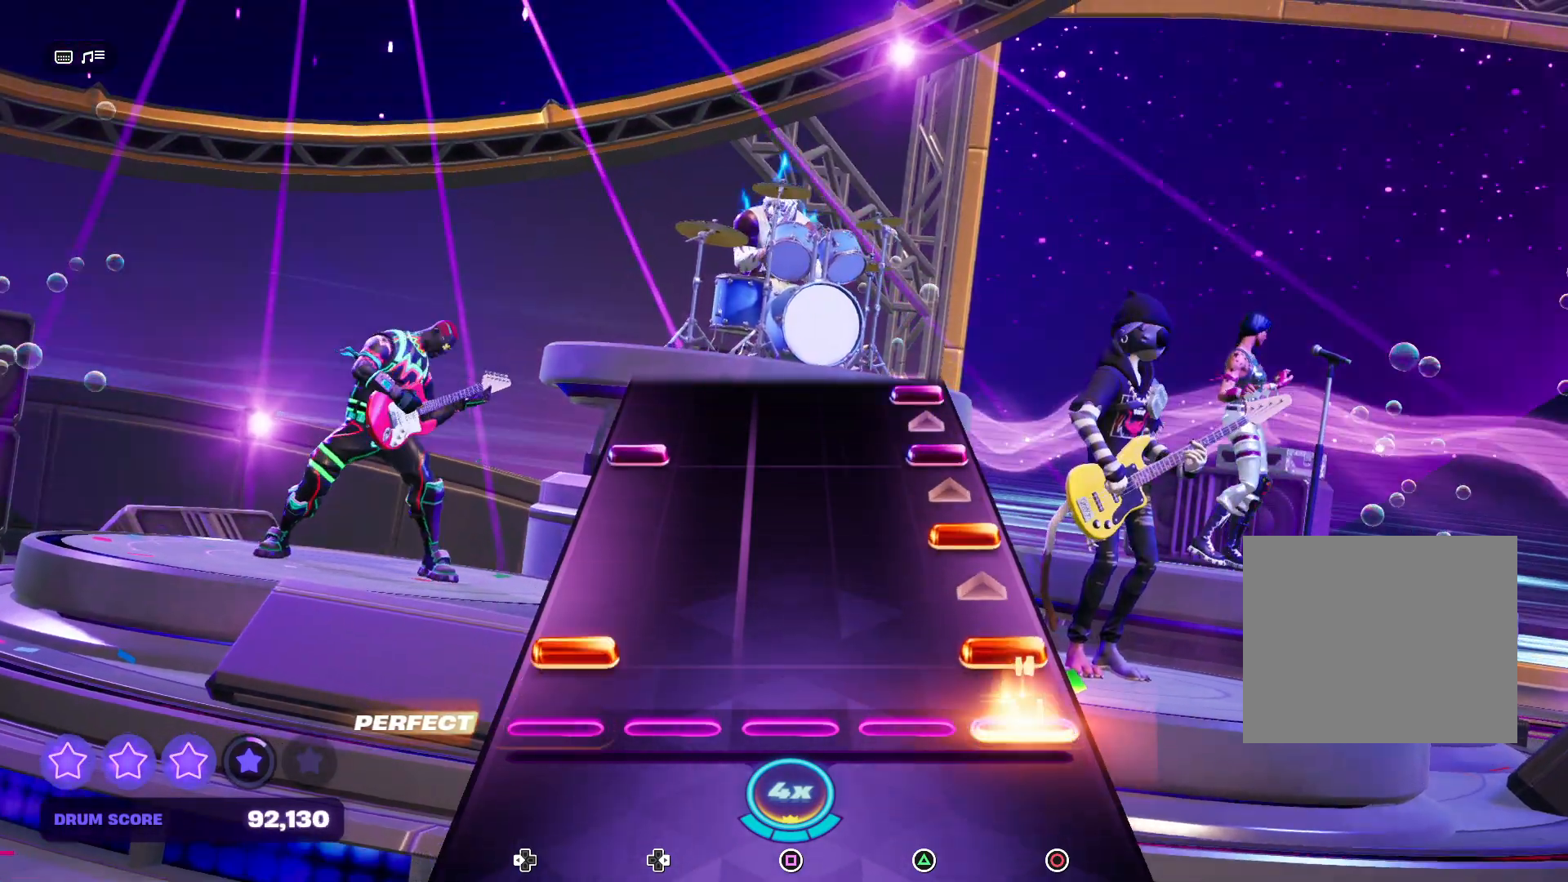
{"buttons": [], "events": [[67, "CIRCLE", "down"], [133, "DPAD_LEFT", "down"], [200, "CIRCLE", "up"], [200, "DPAD_LEFT", "up"], [300, "CIRCLE", "down"], [400, "CIRCLE", "up"]]}
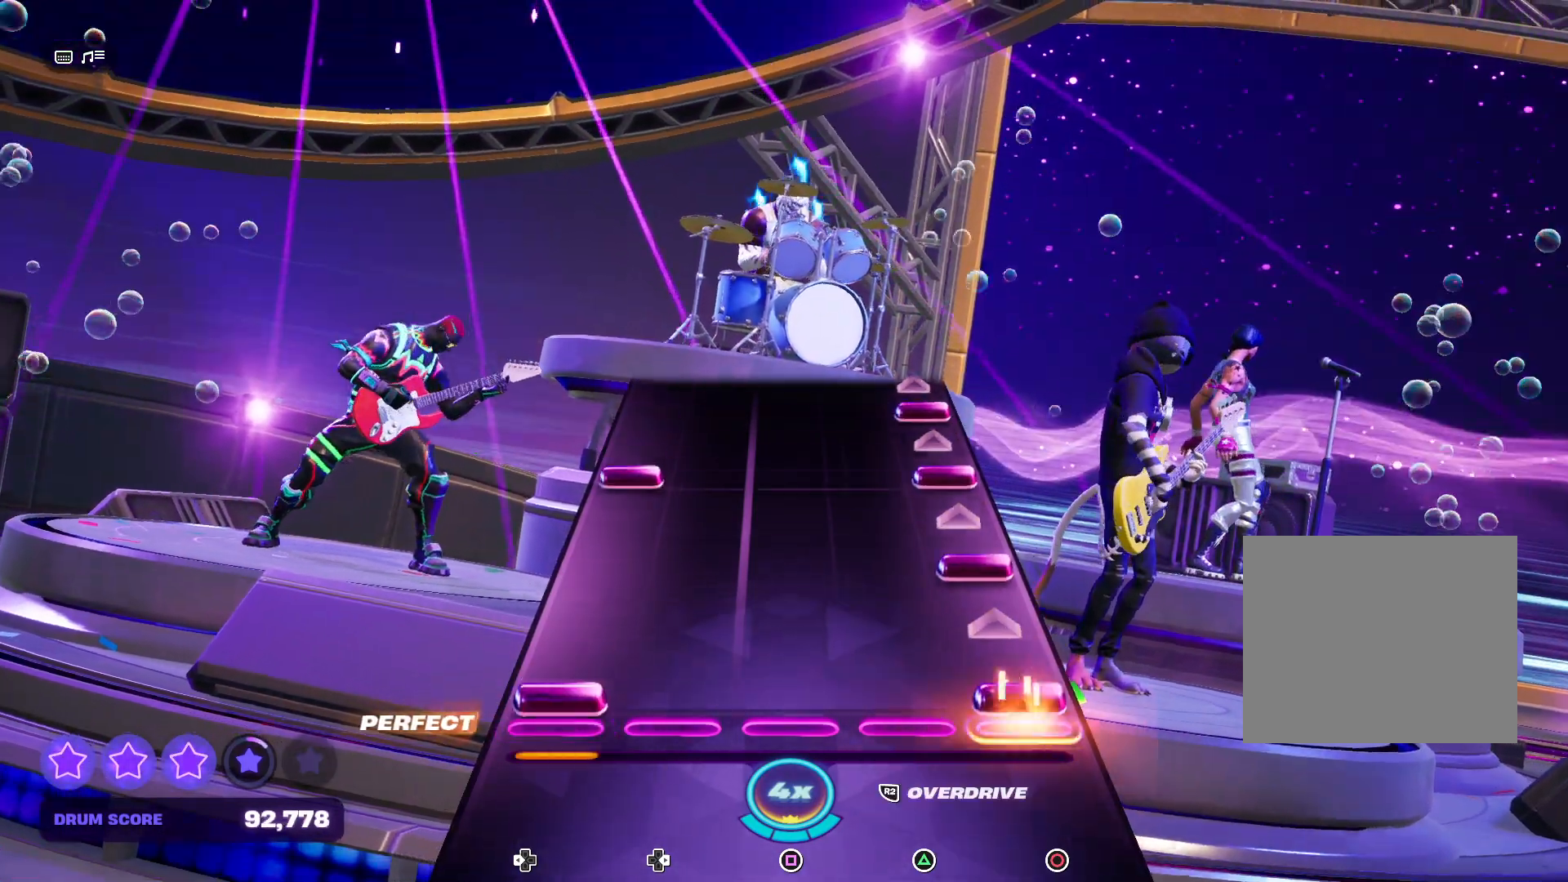
{"buttons": ["CIRCLE", "DPAD_LEFT"], "events": [[33, "CIRCLE", "down"], [33, "DPAD_LEFT", "down"], [33, "R2", "down"], [133, "CIRCLE", "up"], [133, "DPAD_LEFT", "up"], [133, "R2", "up"], [267, "CIRCLE", "down"], [367, "CIRCLE", "up"], [433, "CIRCLE", "down"], [433, "DPAD_LEFT", "down"]]}
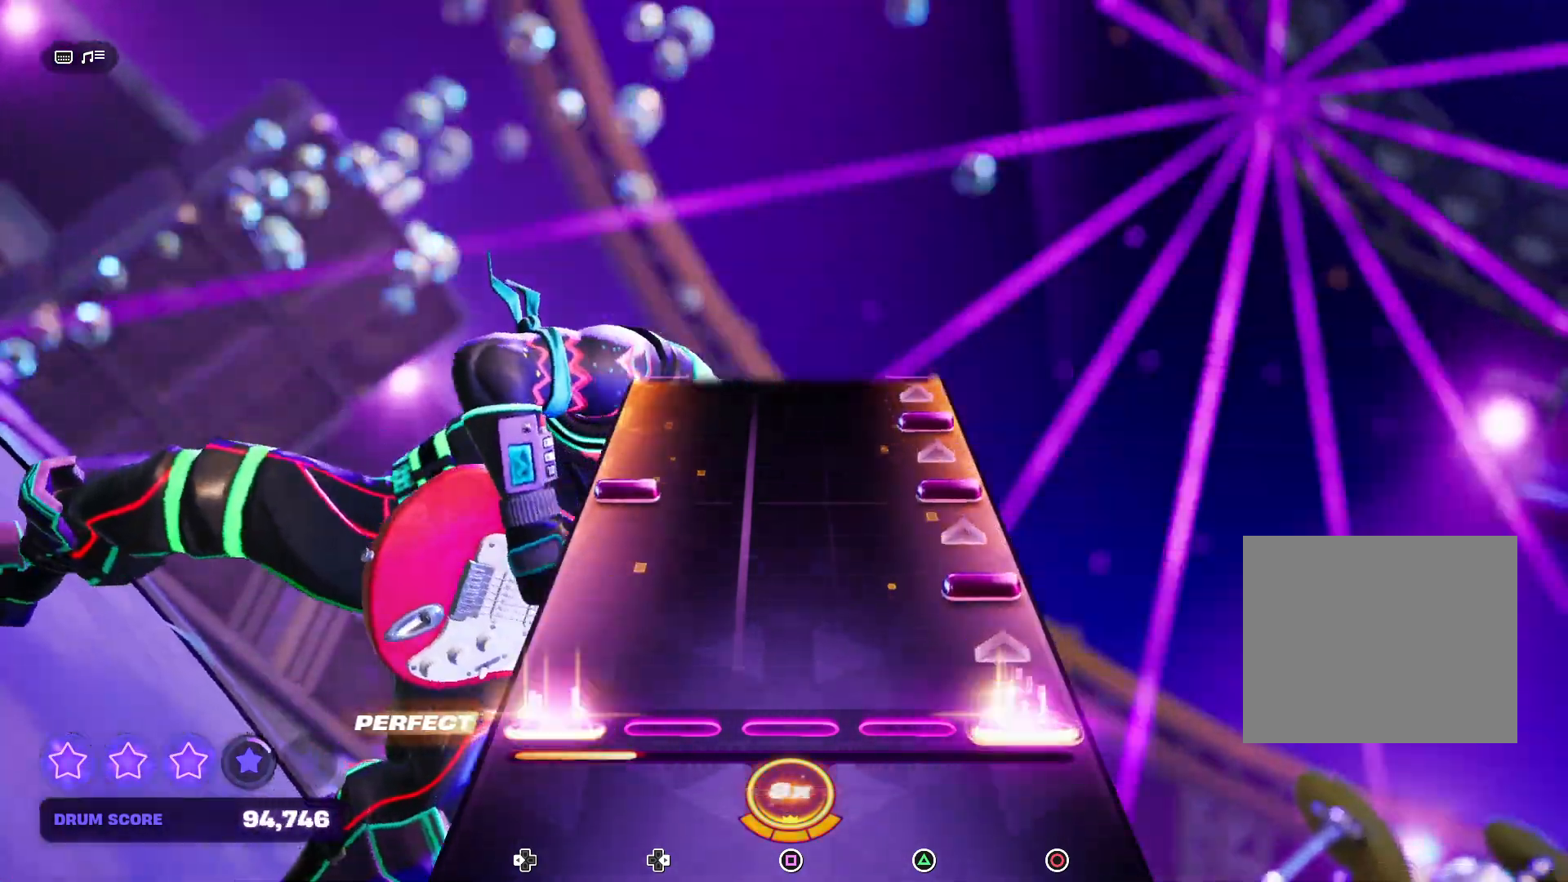
{"buttons": ["CIRCLE", "DPAD_LEFT"], "events": [[67, "CIRCLE", "up"], [67, "DPAD_LEFT", "up"], [167, "CIRCLE", "down"], [300, "CIRCLE", "up"], [433, "CIRCLE", "down"], [433, "DPAD_LEFT", "down"]]}